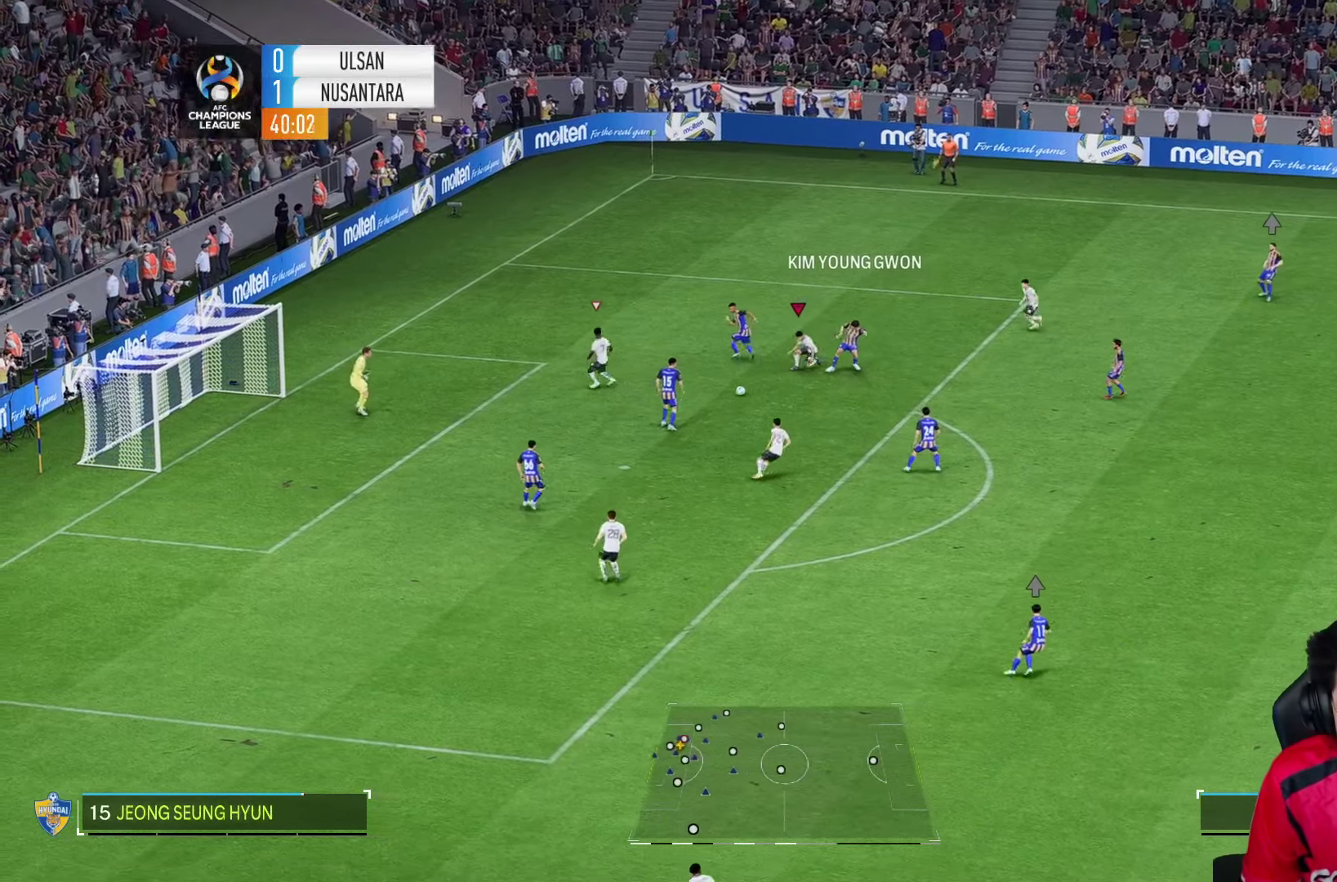
Gameplay with a controller (PlayStation layout); each line is a JSON object with the inputs held at the frame after it. "events" lists button and stick changes between this image and that frame as [ms after this image, input, new state], when the widget could be followed in between. Not read: L3 R1 R3.
{"buttons": ["R2"], "left_stick": "down", "right_stick": "center", "events": [[150, "left_stick", "down-left"], [167, "R2", "up"], [217, "R2", "down"], [500, "left_stick", "down"]]}
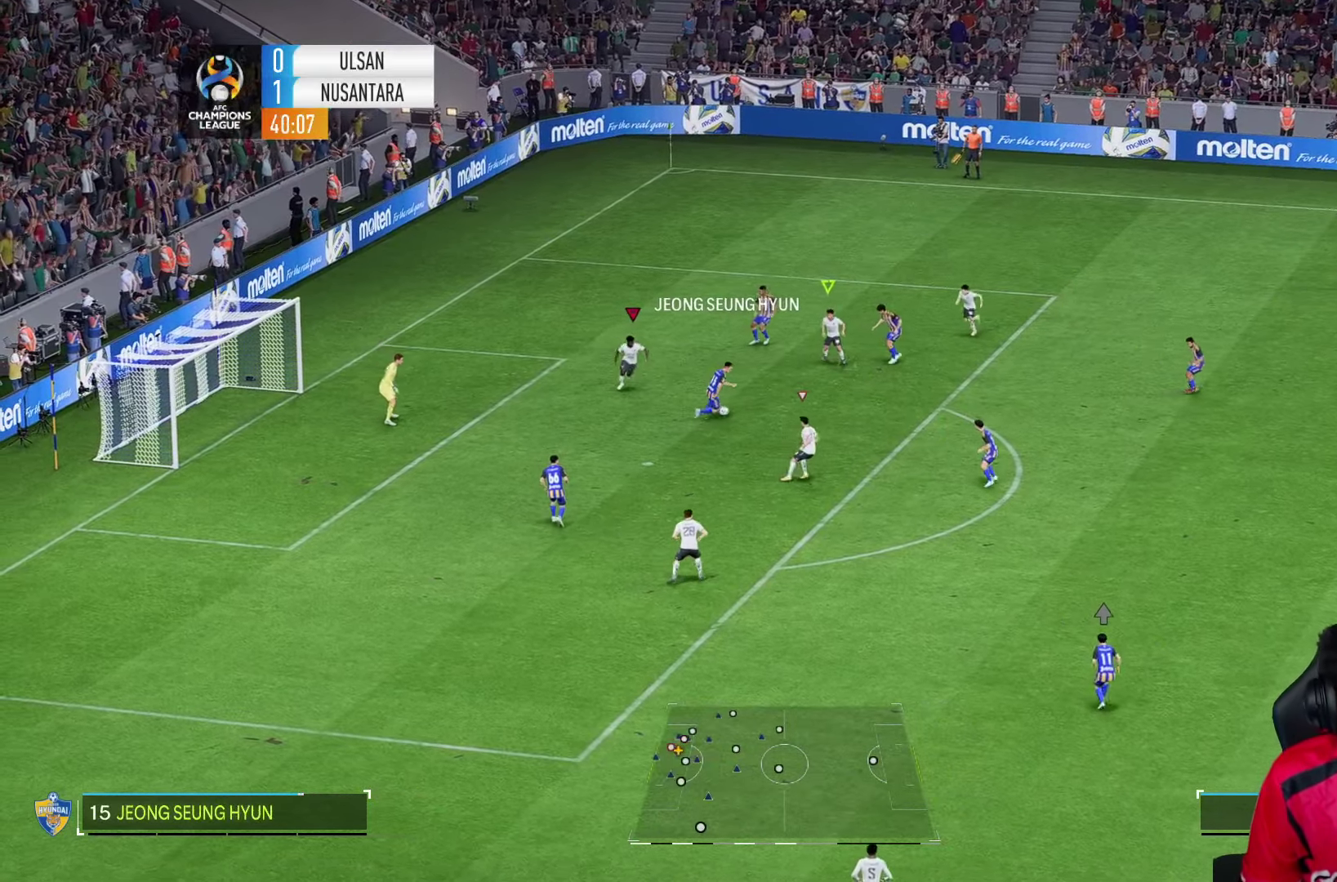
{"buttons": ["R2"], "left_stick": "right", "right_stick": "center", "events": [[200, "R2", "up"], [250, "R2", "down"], [334, "left_stick", "right"], [400, "R2", "up"], [484, "R2", "down"]]}
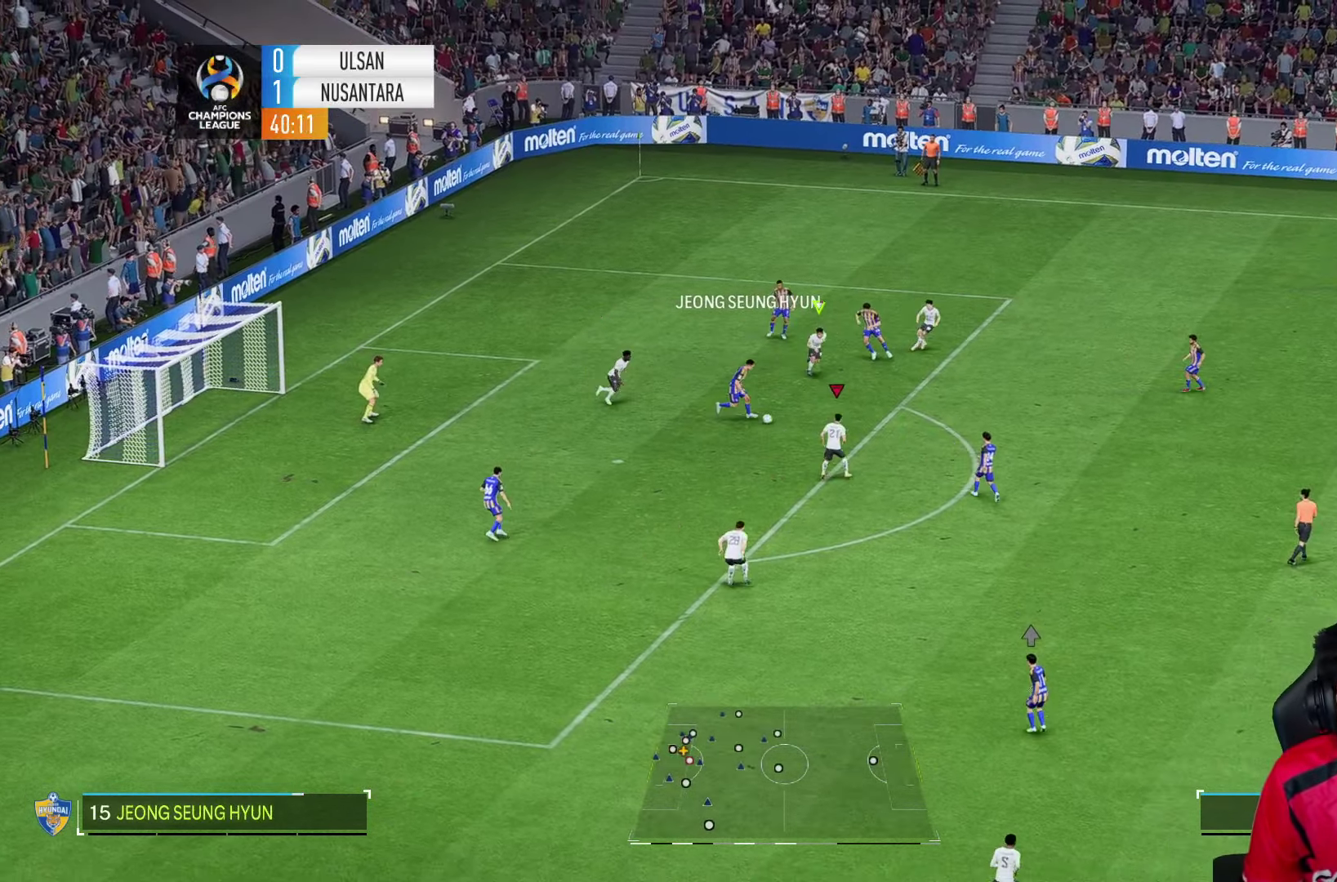
{"buttons": ["R2"], "left_stick": "up", "right_stick": "center"}
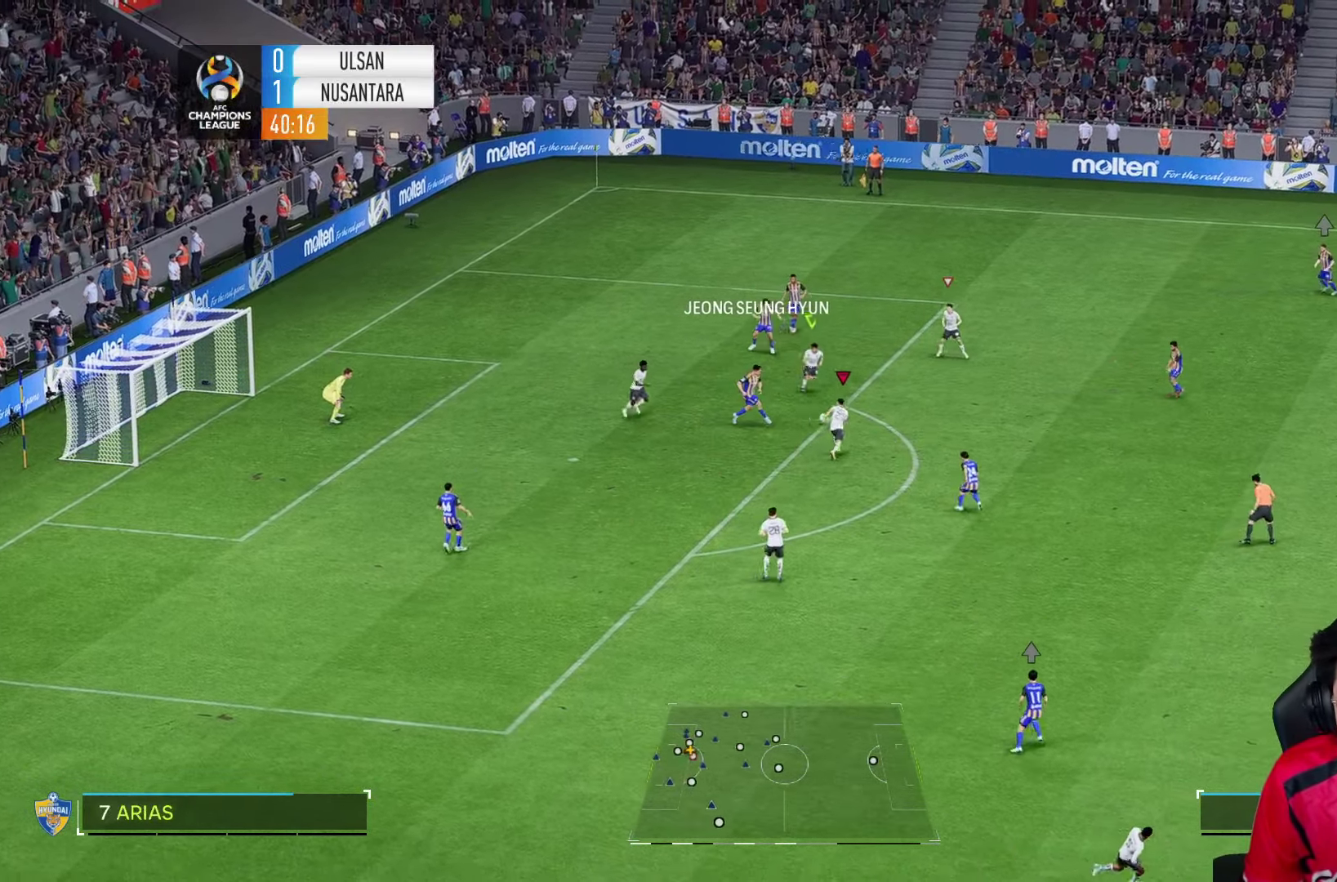
{"buttons": [], "left_stick": "down-right", "right_stick": "center", "events": [[34, "SQUARE", "down"], [100, "SQUARE", "up"], [267, "left_stick", "right"], [417, "R2", "up"], [467, "left_stick", "down-right"]]}
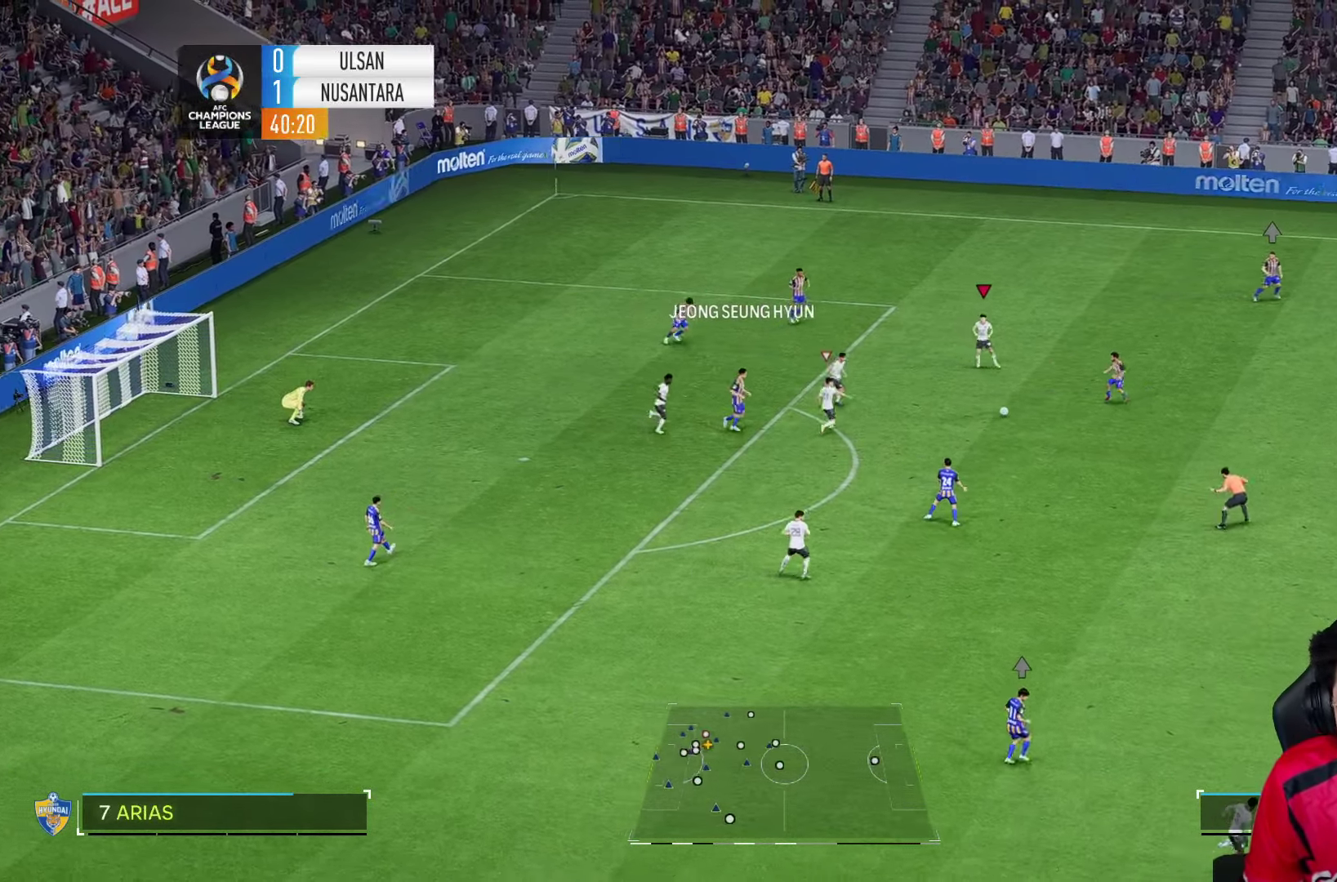
{"buttons": ["R2"], "left_stick": "down-right", "right_stick": "center", "events": [[417, "R2", "down"]]}
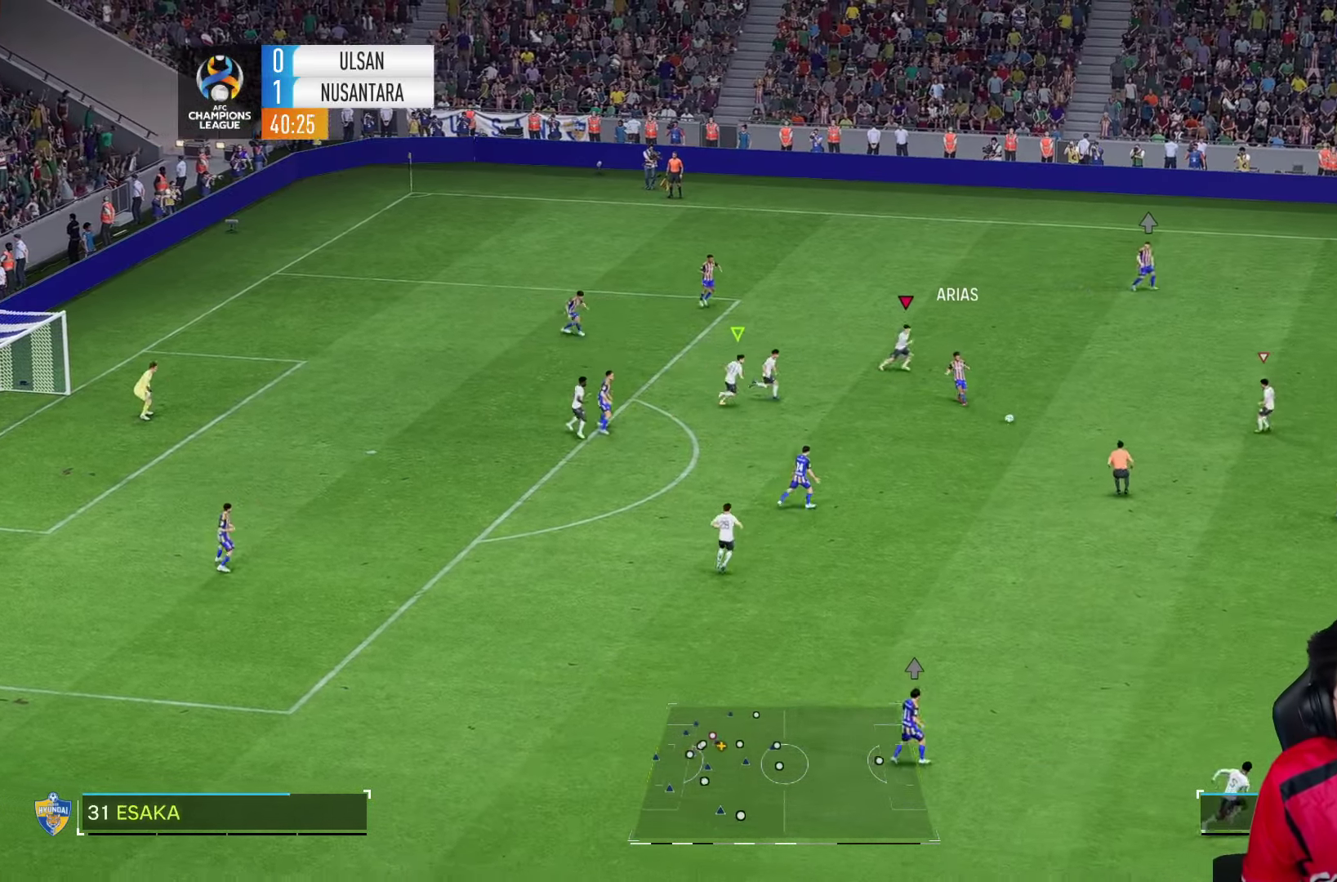
{"buttons": [], "left_stick": "down", "right_stick": "center", "events": [[334, "left_stick", "down"], [450, "R2", "up"]]}
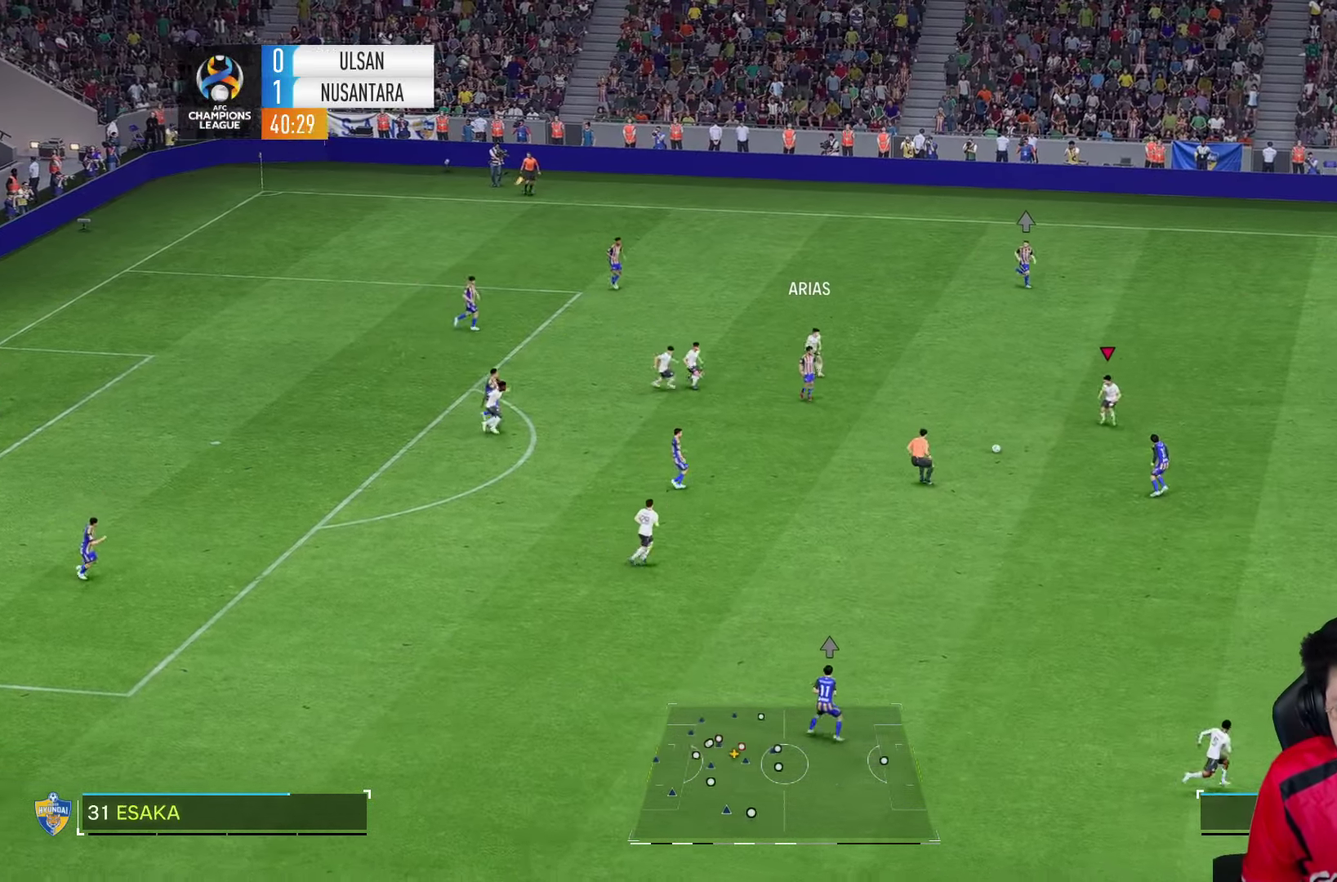
{"buttons": [], "left_stick": "down", "right_stick": "center", "events": []}
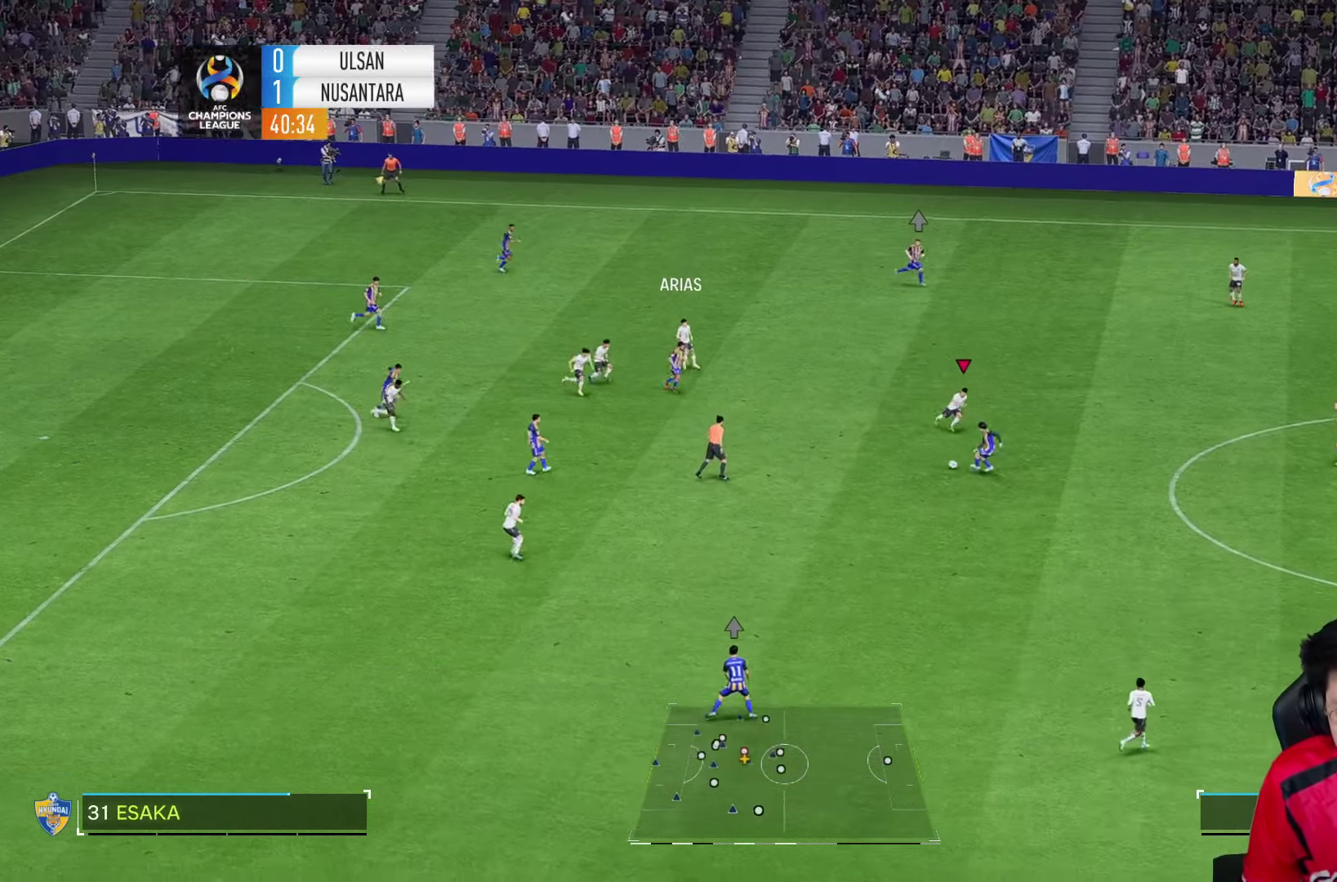
{"buttons": [], "left_stick": "down", "right_stick": "center", "events": []}
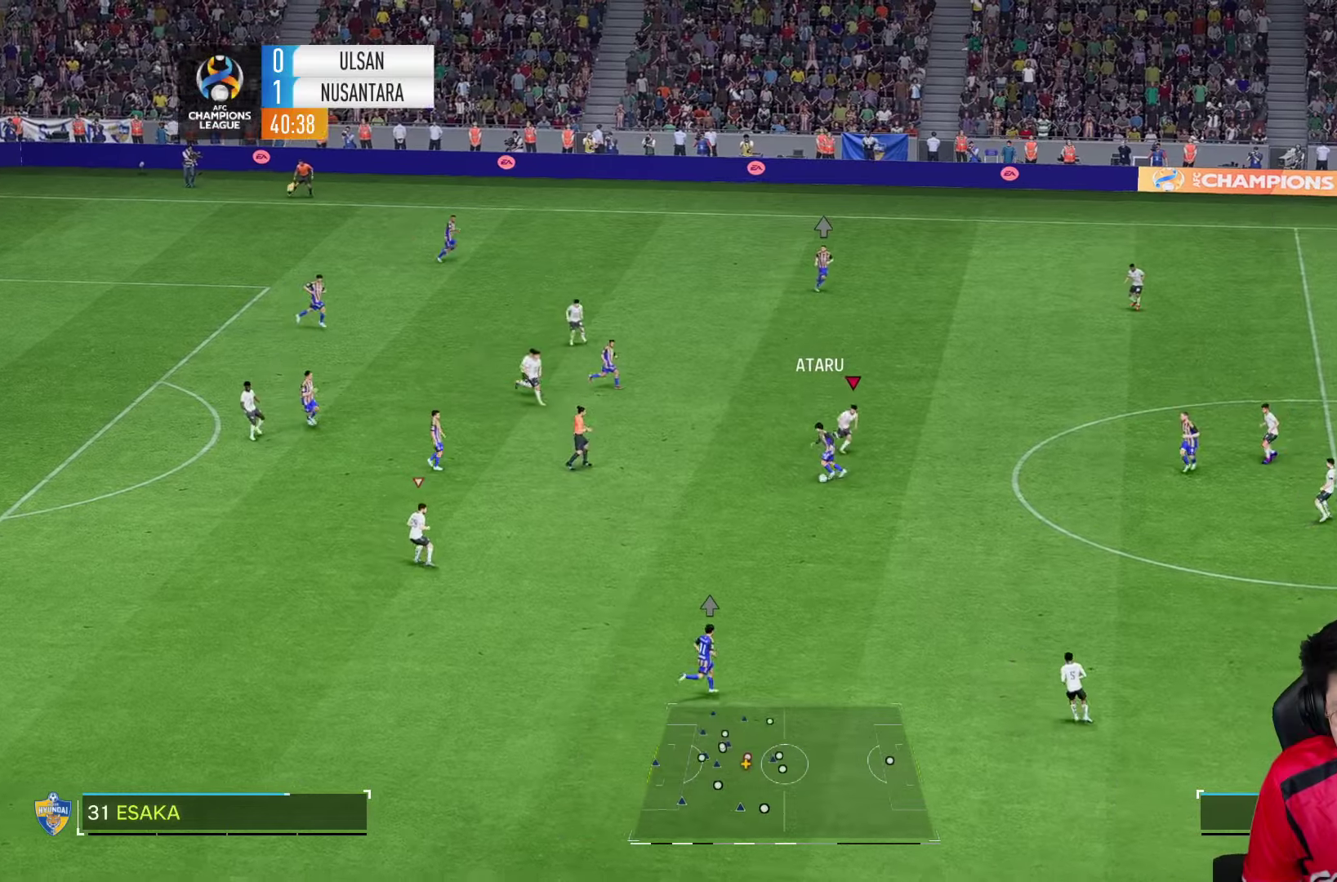
{"buttons": [], "left_stick": "down", "right_stick": "center", "events": []}
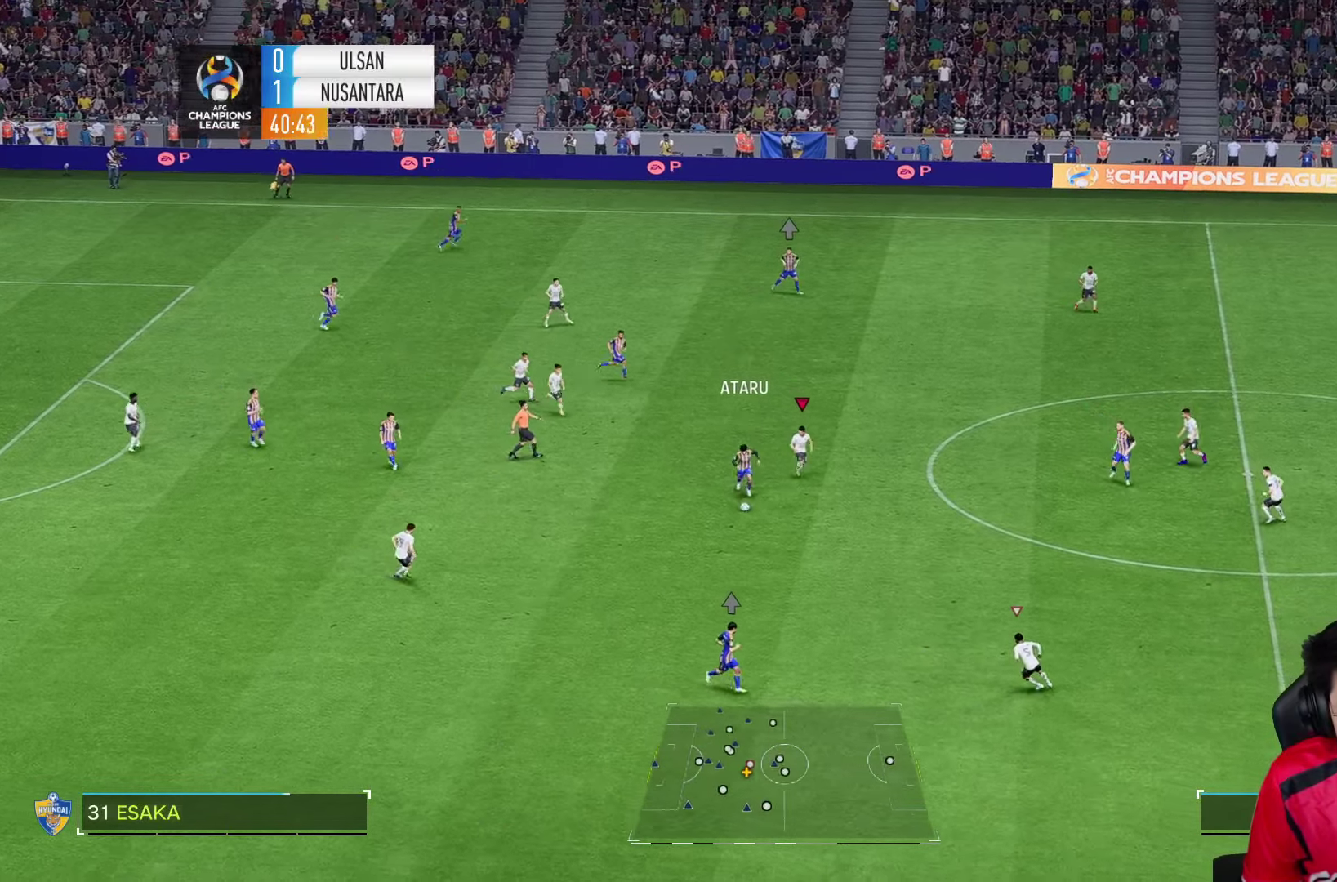
{"buttons": [], "left_stick": "down", "right_stick": "center", "events": []}
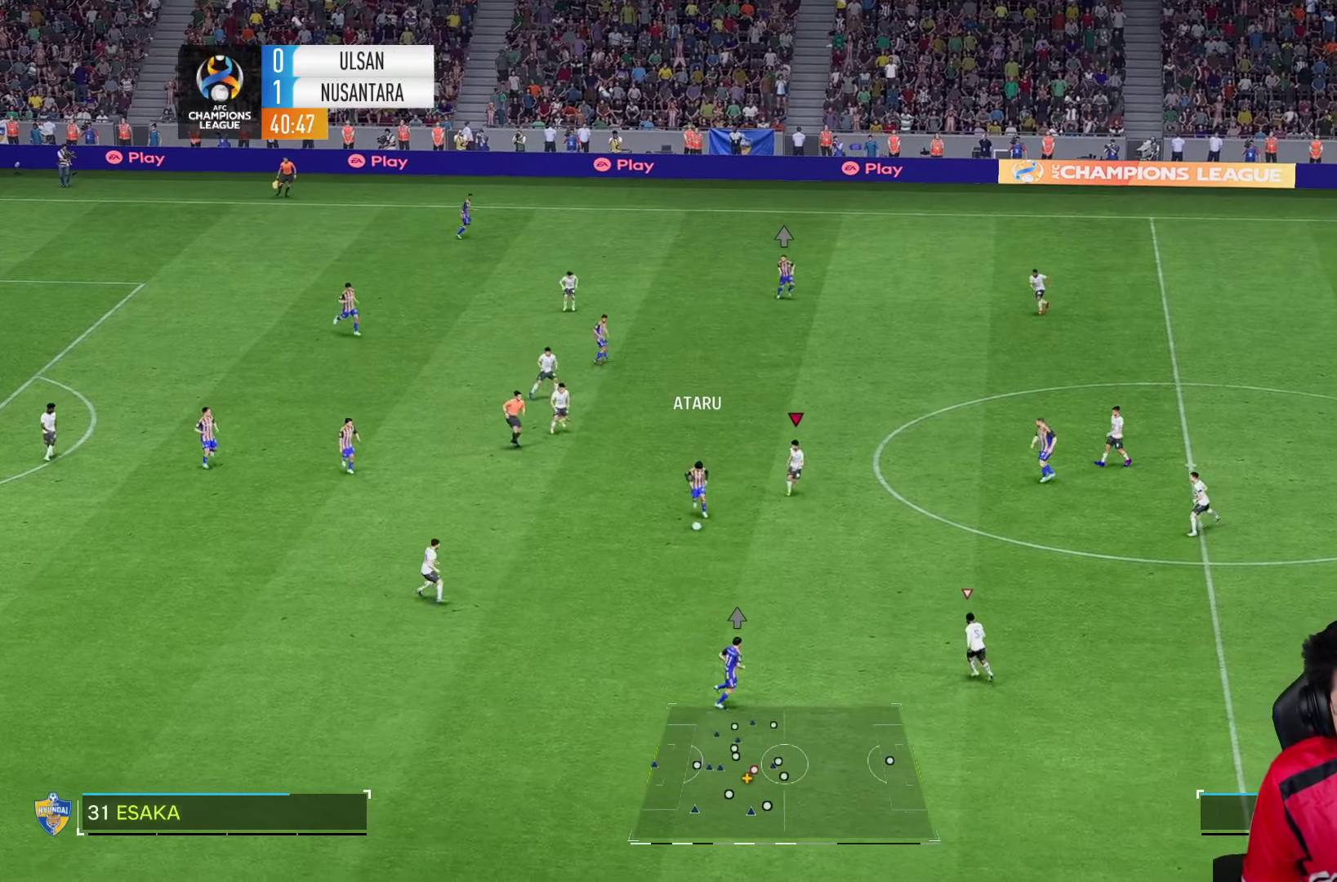
{"buttons": [], "left_stick": "down", "right_stick": "center", "events": [[316, "right_stick", "down"], [433, "right_stick", "center"]]}
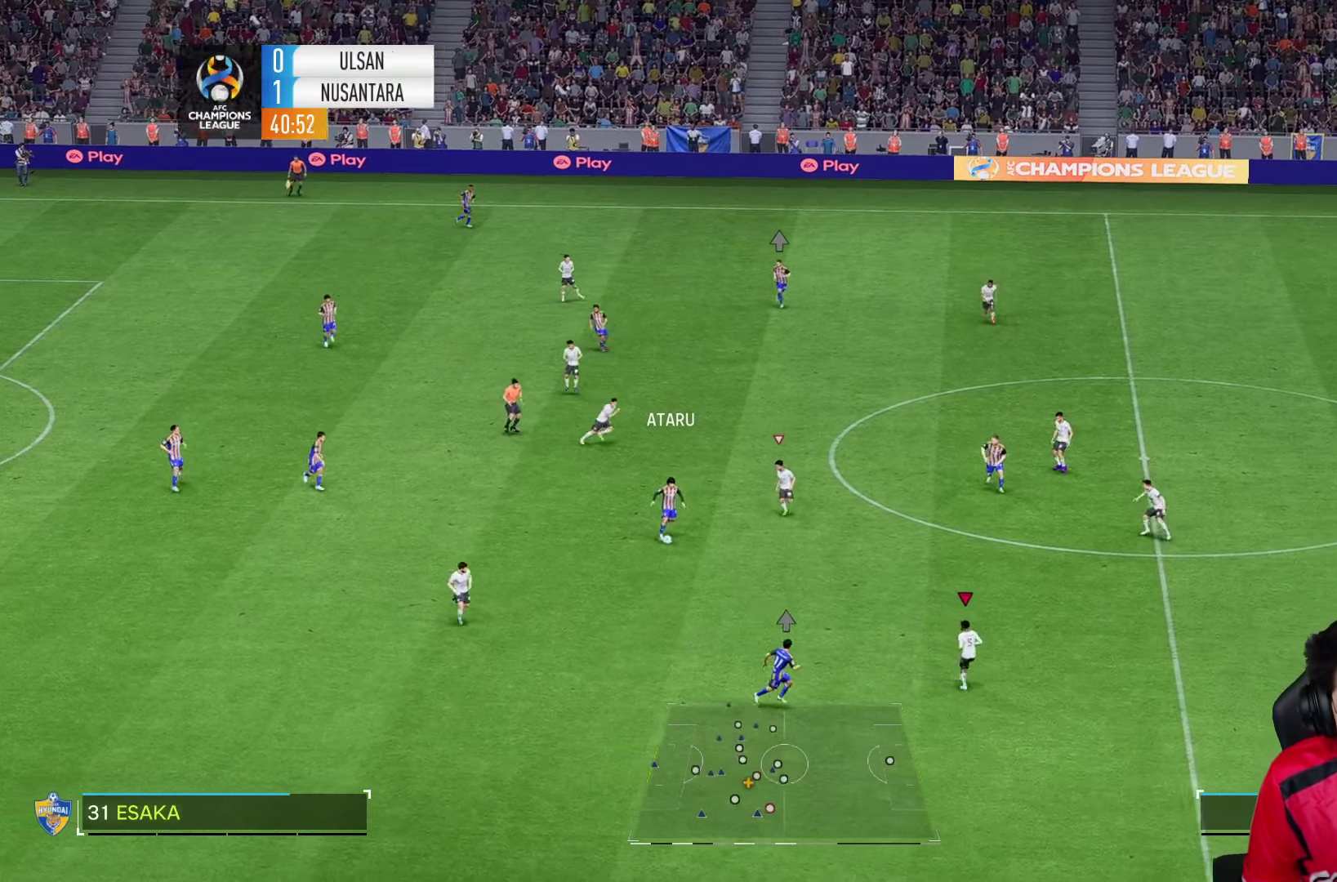
{"buttons": [], "left_stick": "down", "right_stick": "center", "events": []}
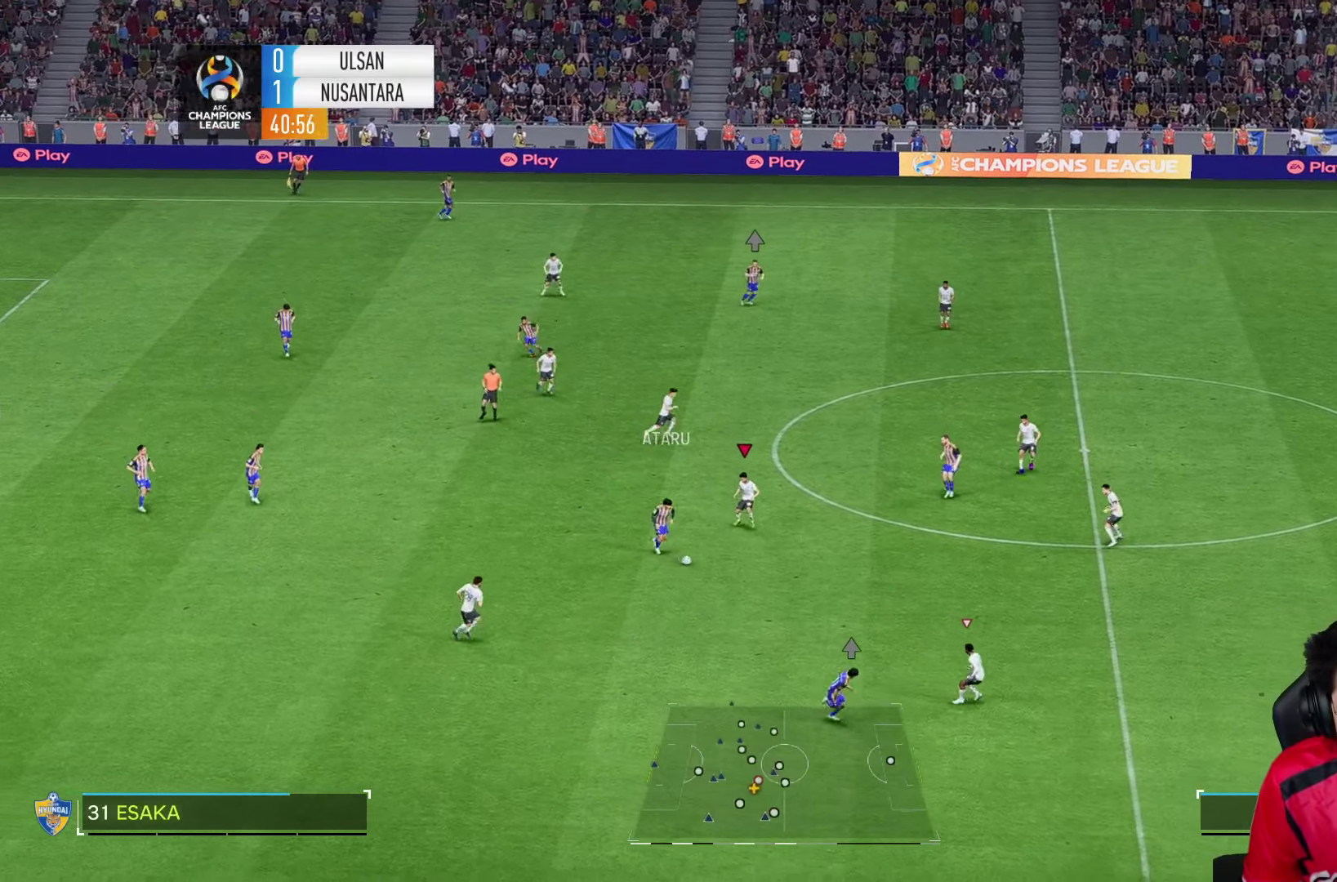
{"buttons": [], "left_stick": "down", "right_stick": "center", "events": []}
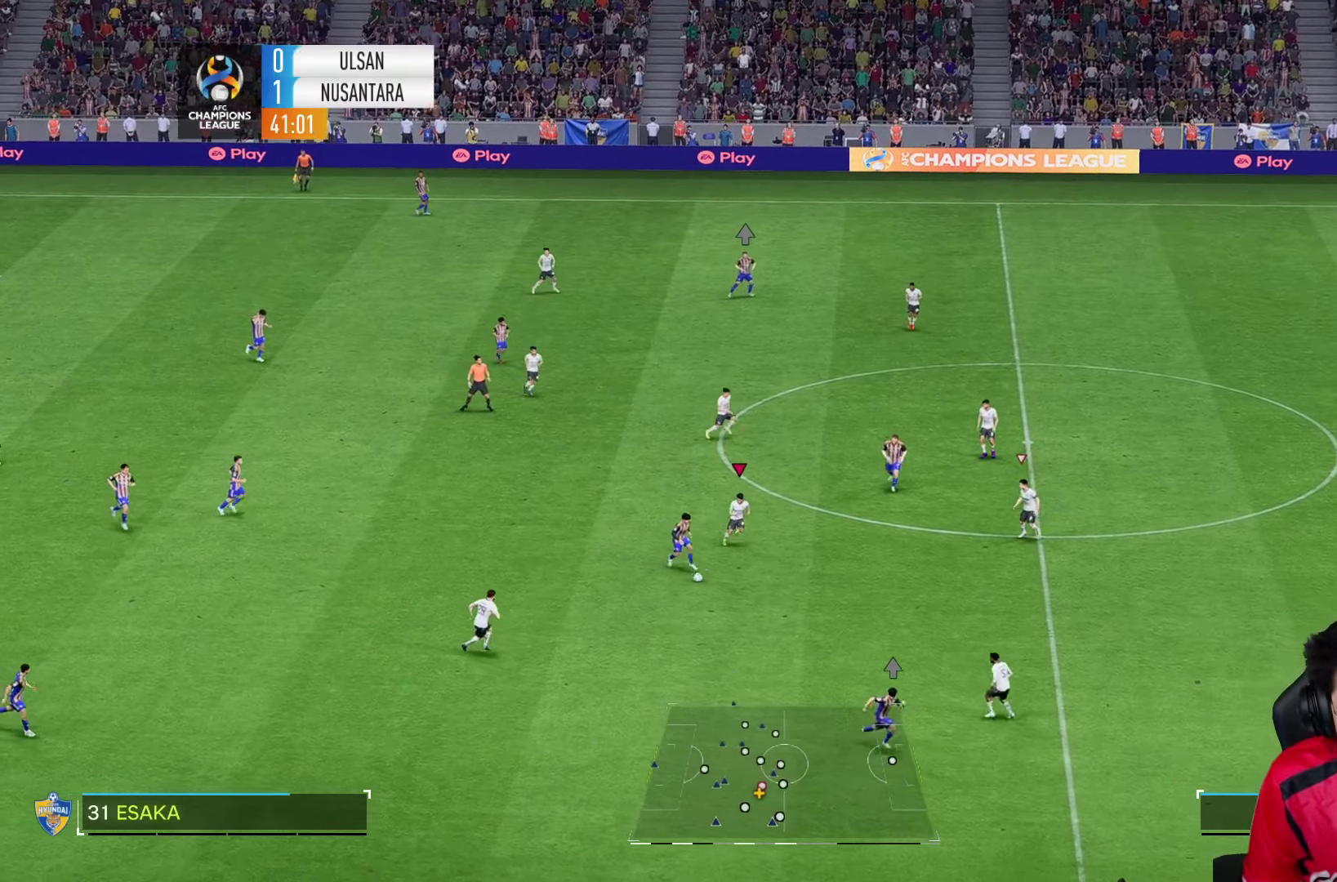
{"buttons": [], "left_stick": "down", "right_stick": "center", "events": []}
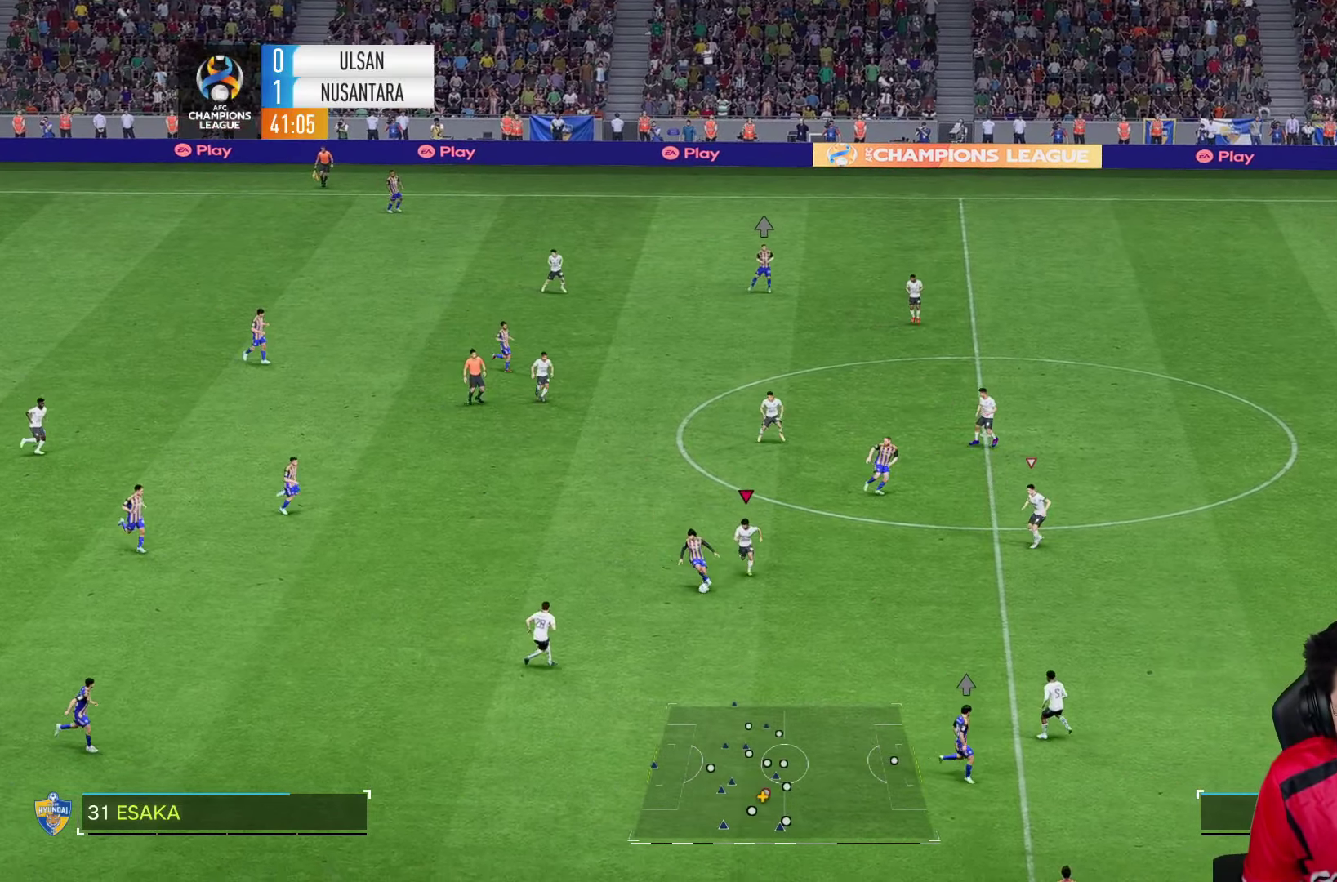
{"buttons": ["L2"], "left_stick": "down", "right_stick": "center", "events": [[300, "L2", "down"]]}
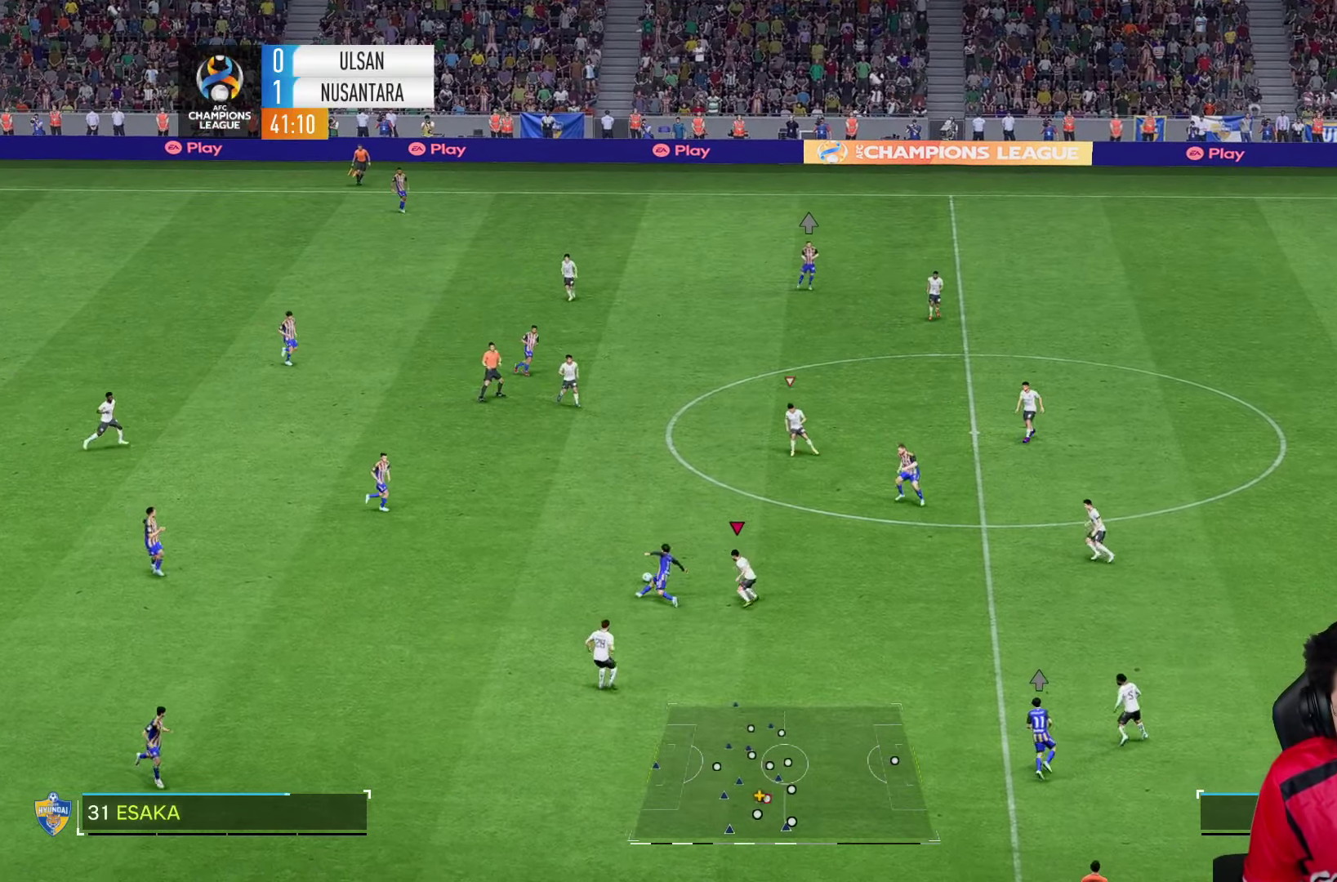
{"buttons": [], "left_stick": "up", "right_stick": "center", "events": [[33, "left_stick", "left"], [200, "left_stick", "up-left"], [300, "left_stick", "up"], [483, "L2", "up"]]}
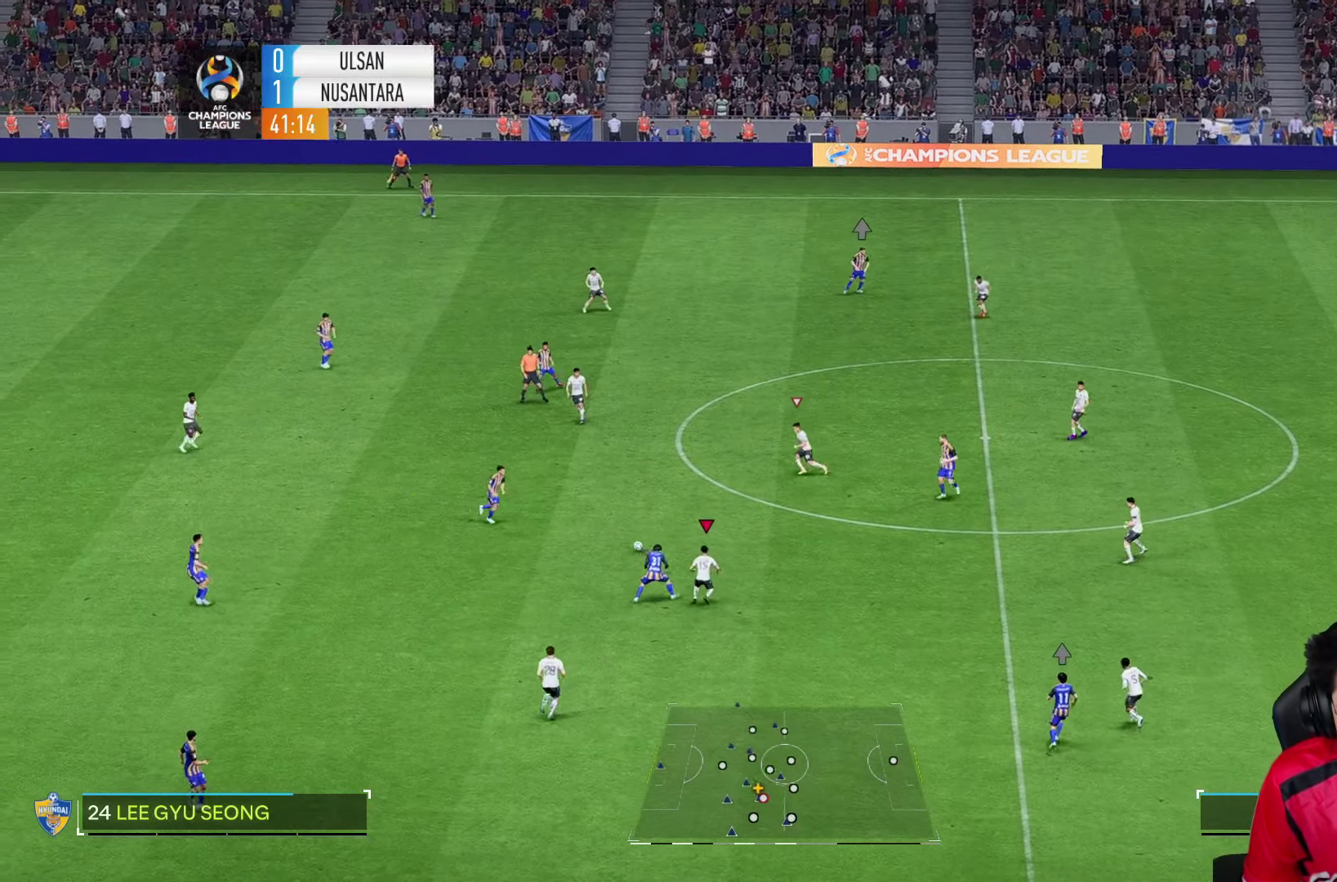
{"buttons": [], "left_stick": "up", "right_stick": "center", "events": []}
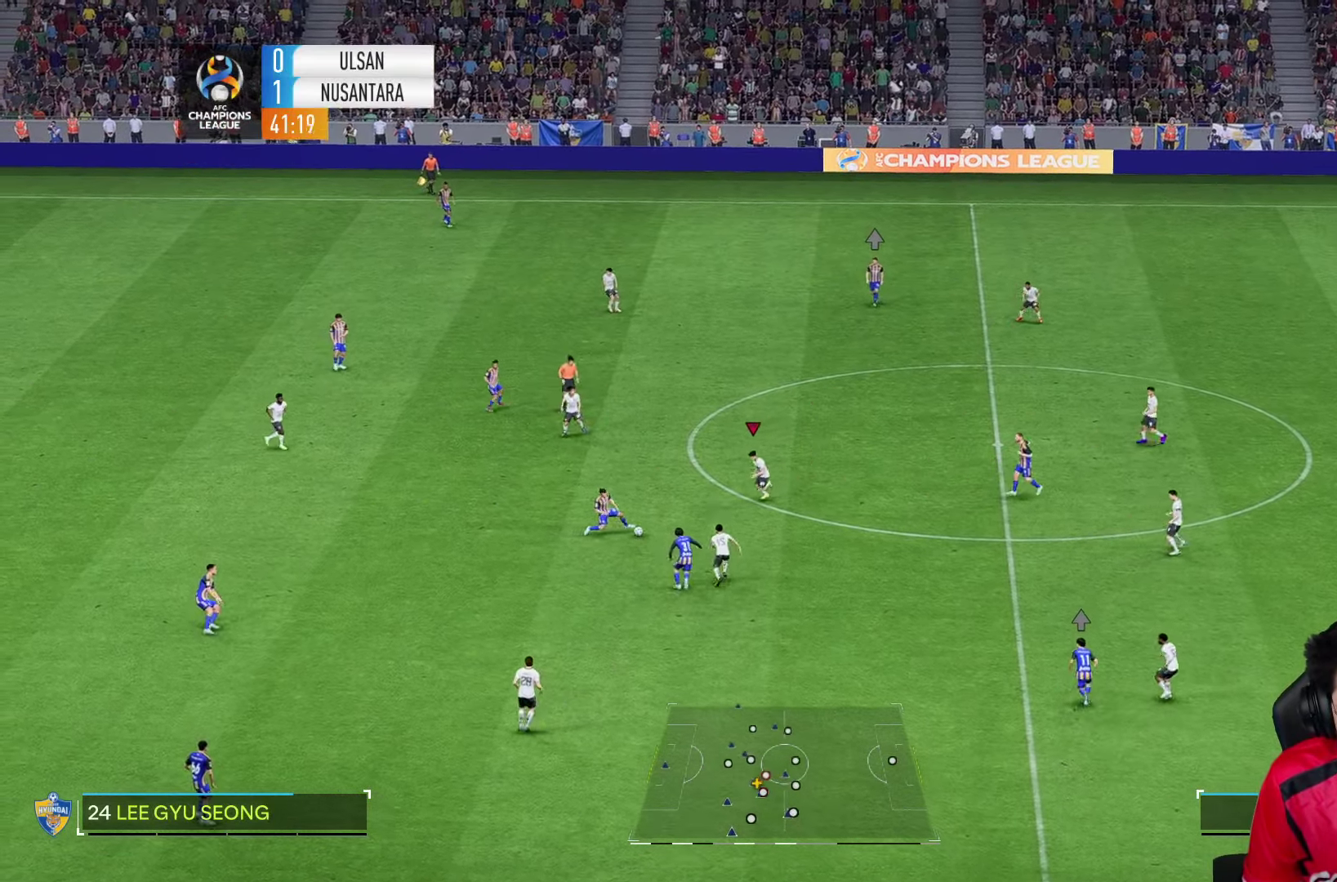
{"buttons": ["L2", "R2"], "left_stick": "down-left", "right_stick": "center", "events": [[16, "R2", "down"], [33, "left_stick", "down"], [66, "L2", "down"], [500, "left_stick", "down-left"]]}
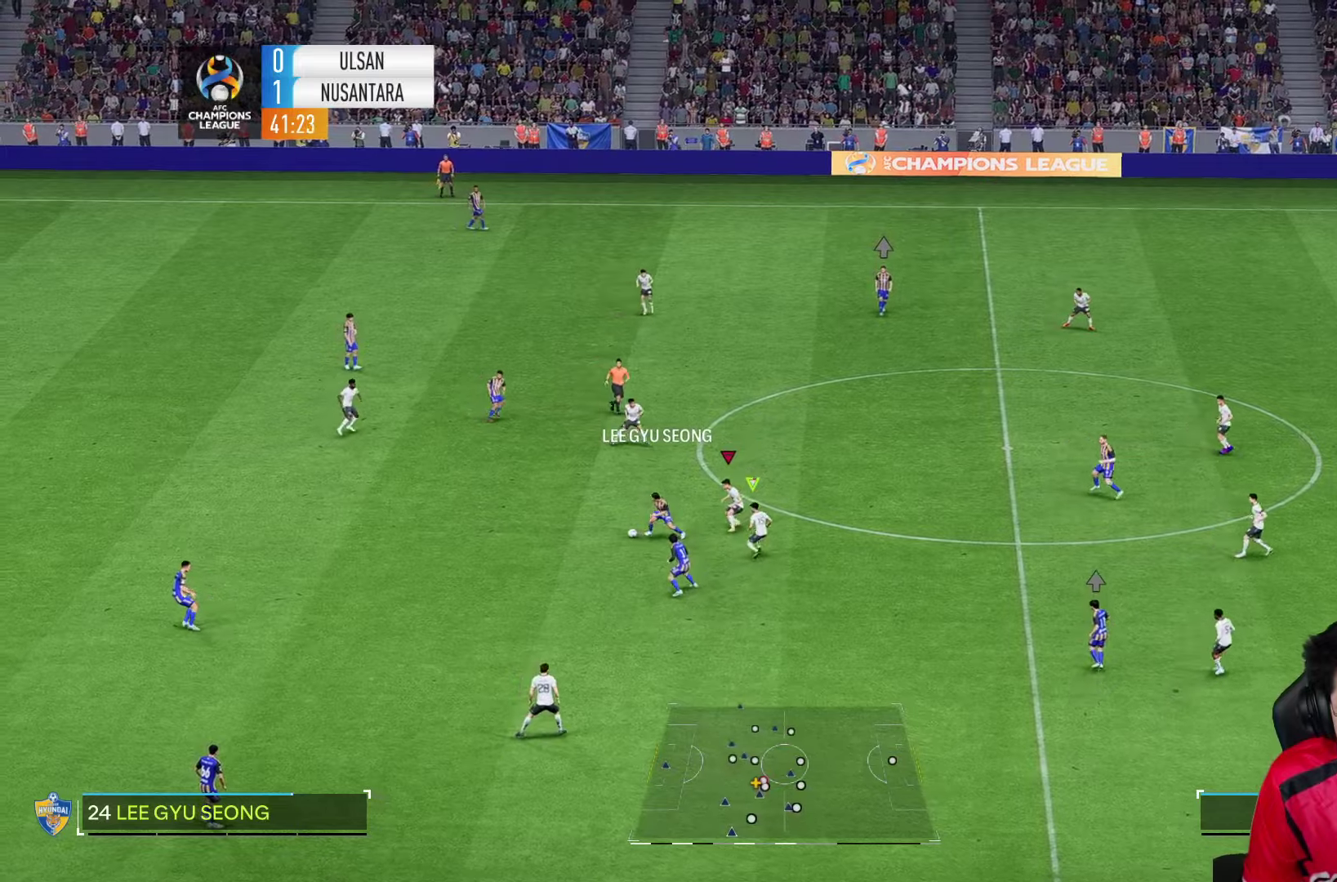
{"buttons": ["L2", "R2"], "left_stick": "down-left", "right_stick": "center", "events": []}
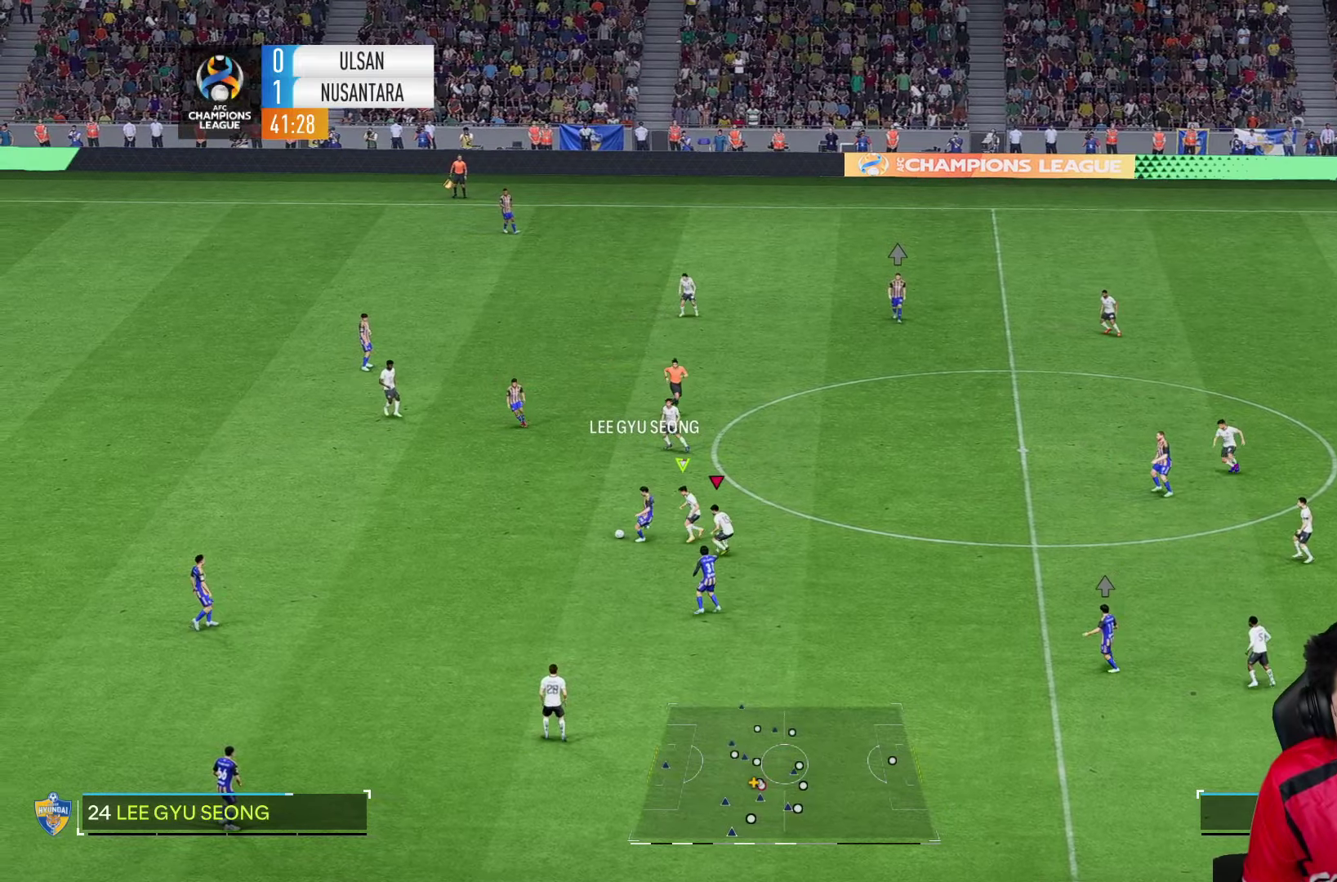
{"buttons": ["L2", "R2"], "left_stick": "down-left", "right_stick": "center", "events": [[67, "L2", "up"], [133, "R2", "up"], [367, "L2", "down"], [417, "R2", "down"]]}
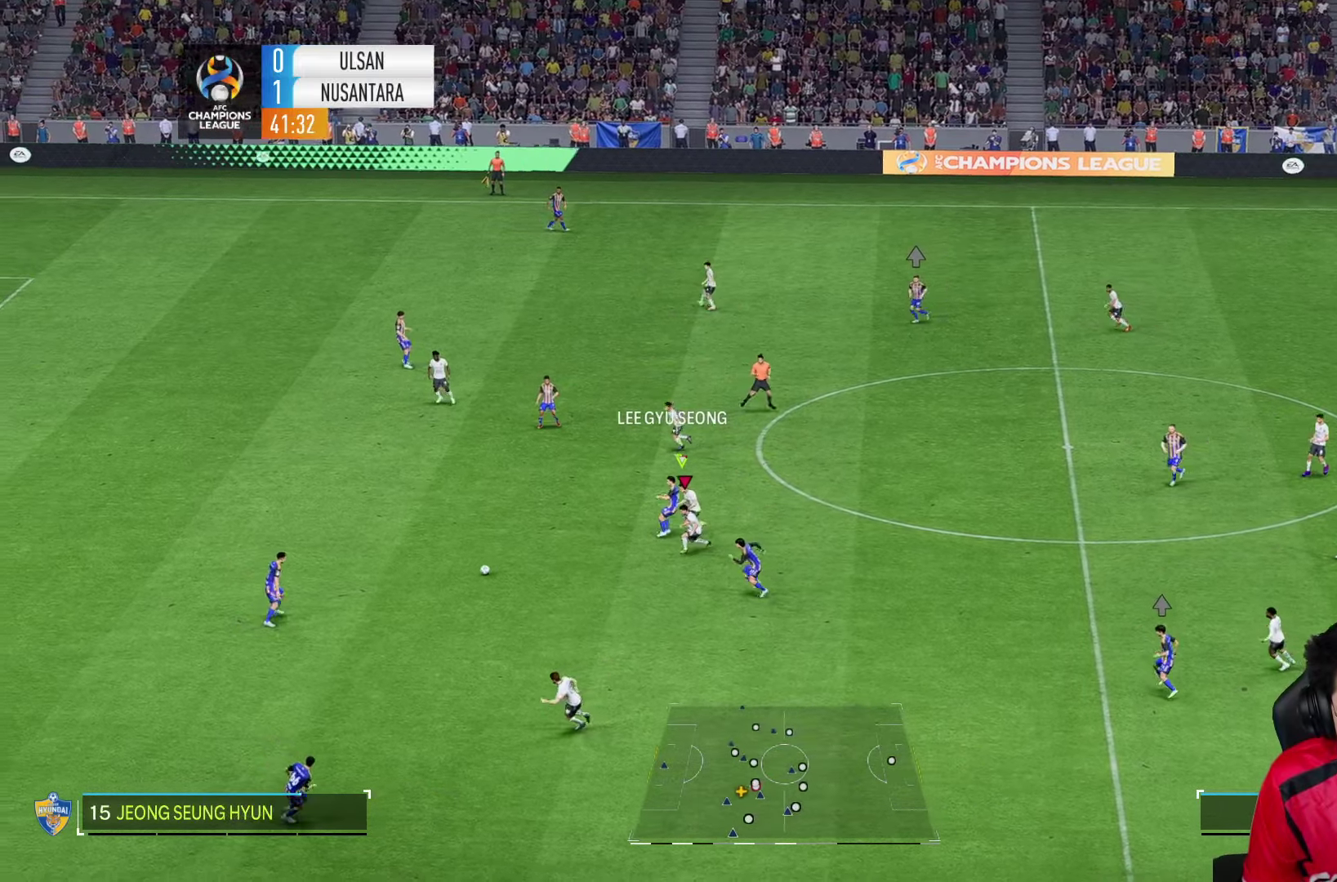
{"buttons": [], "left_stick": "down-left", "right_stick": "center", "events": [[133, "L2", "up"], [217, "R2", "up"]]}
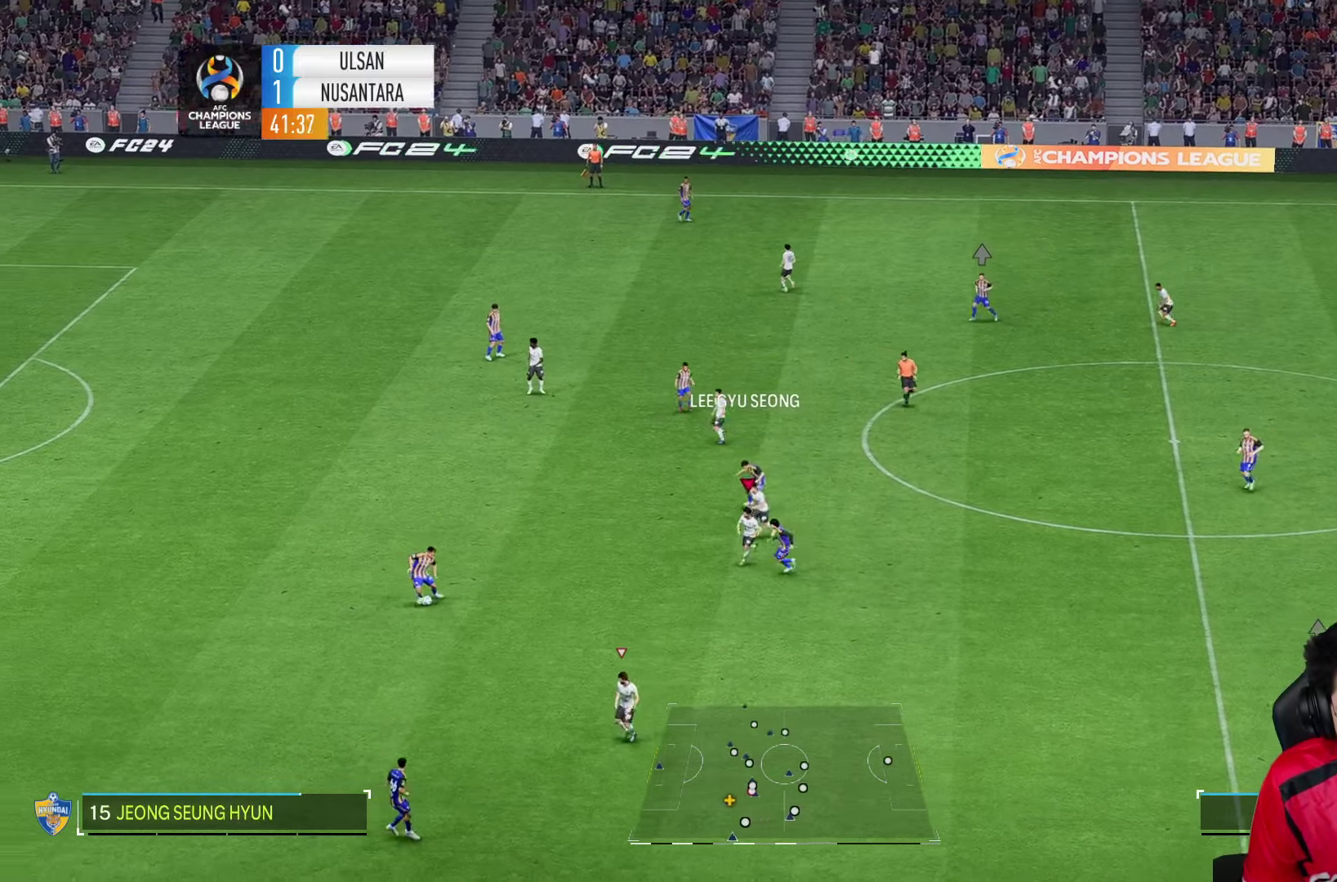
{"buttons": ["R2"], "left_stick": "down-left", "right_stick": "center", "events": [[167, "R2", "down"]]}
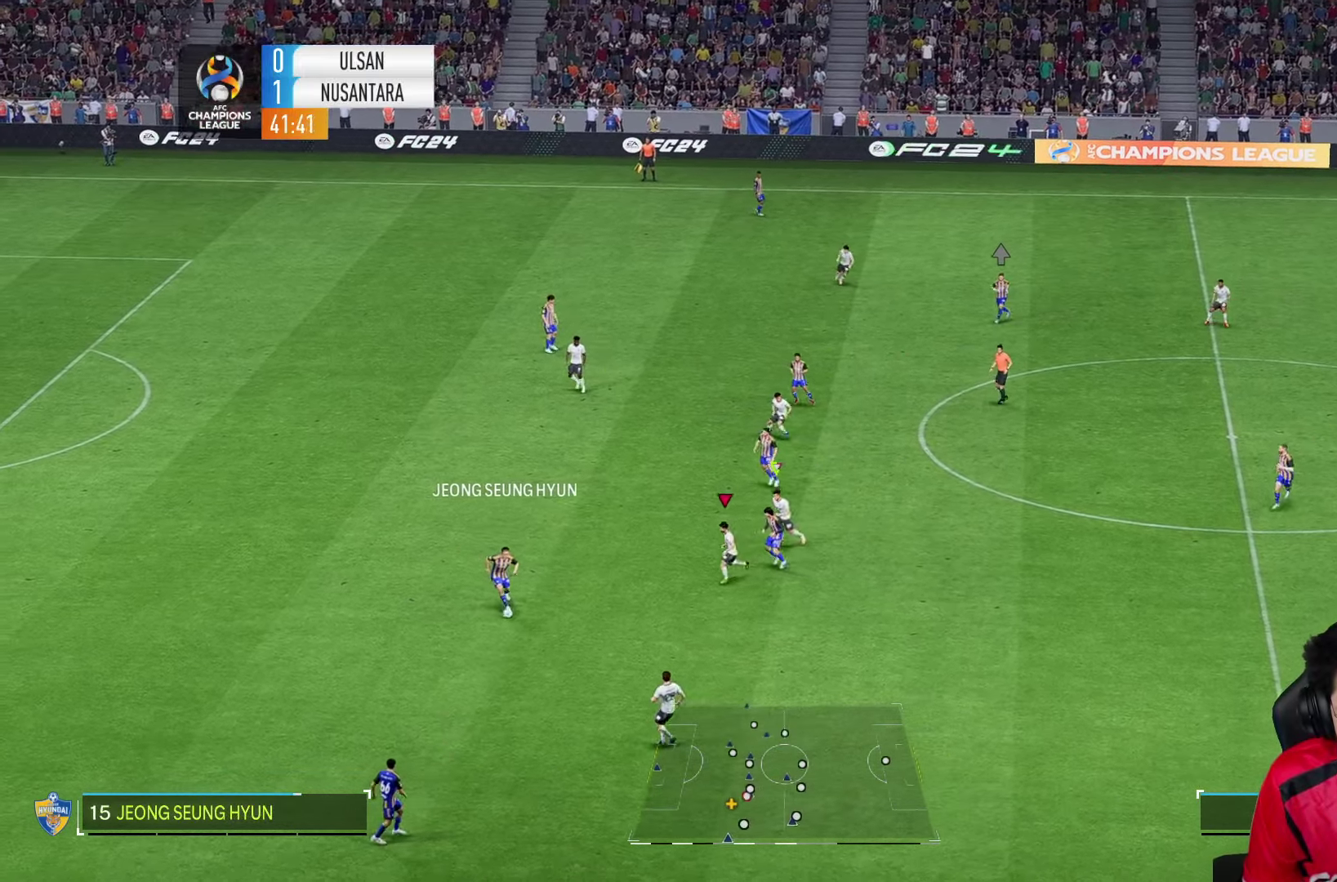
{"buttons": ["R2"], "left_stick": "down-left", "right_stick": "center", "events": [[67, "right_stick", "down-left"], [83, "R2", "up"], [167, "right_stick", "center"], [200, "R2", "down"]]}
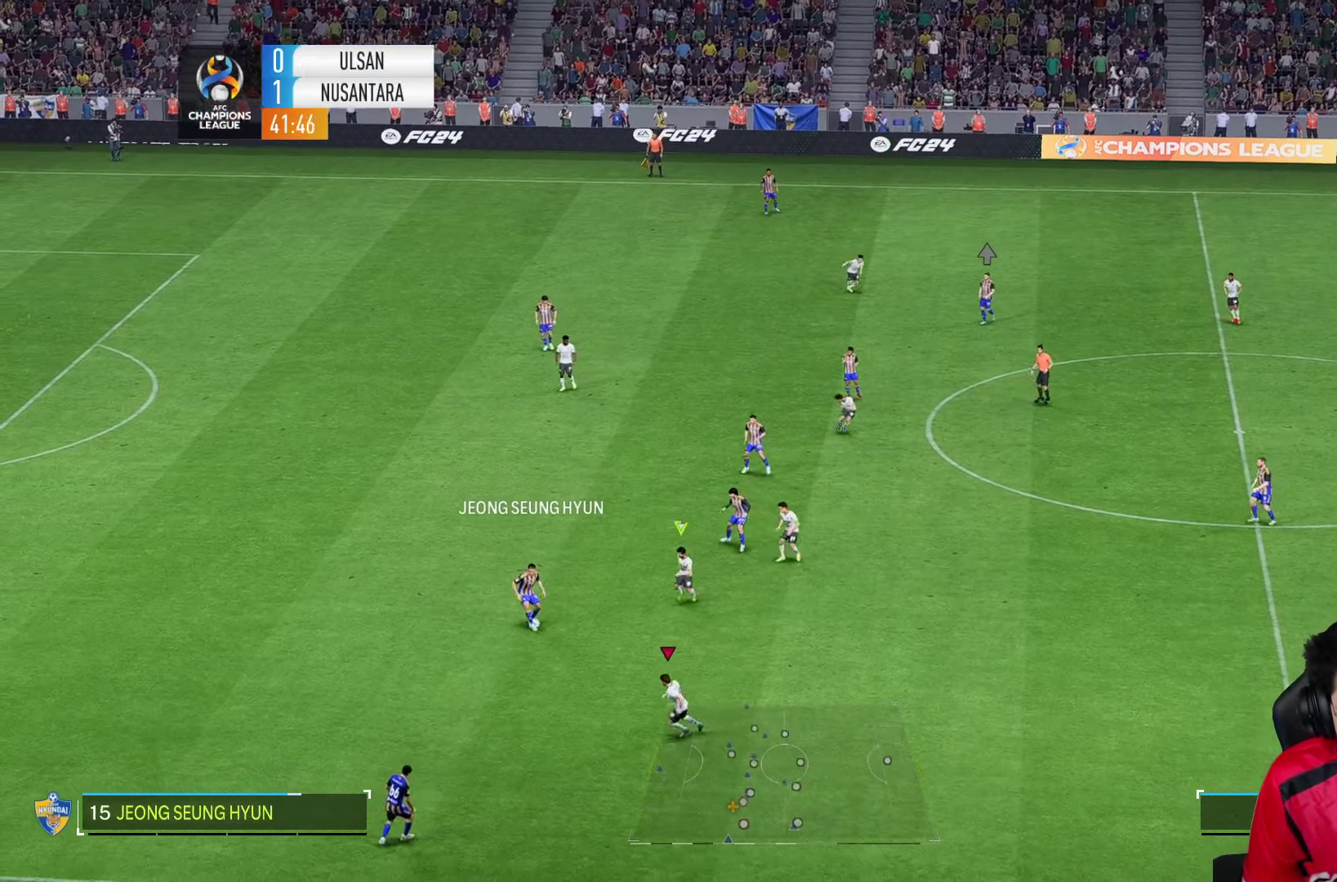
{"buttons": ["R2"], "left_stick": "down-left", "right_stick": "down-left", "events": [[467, "right_stick", "down-left"]]}
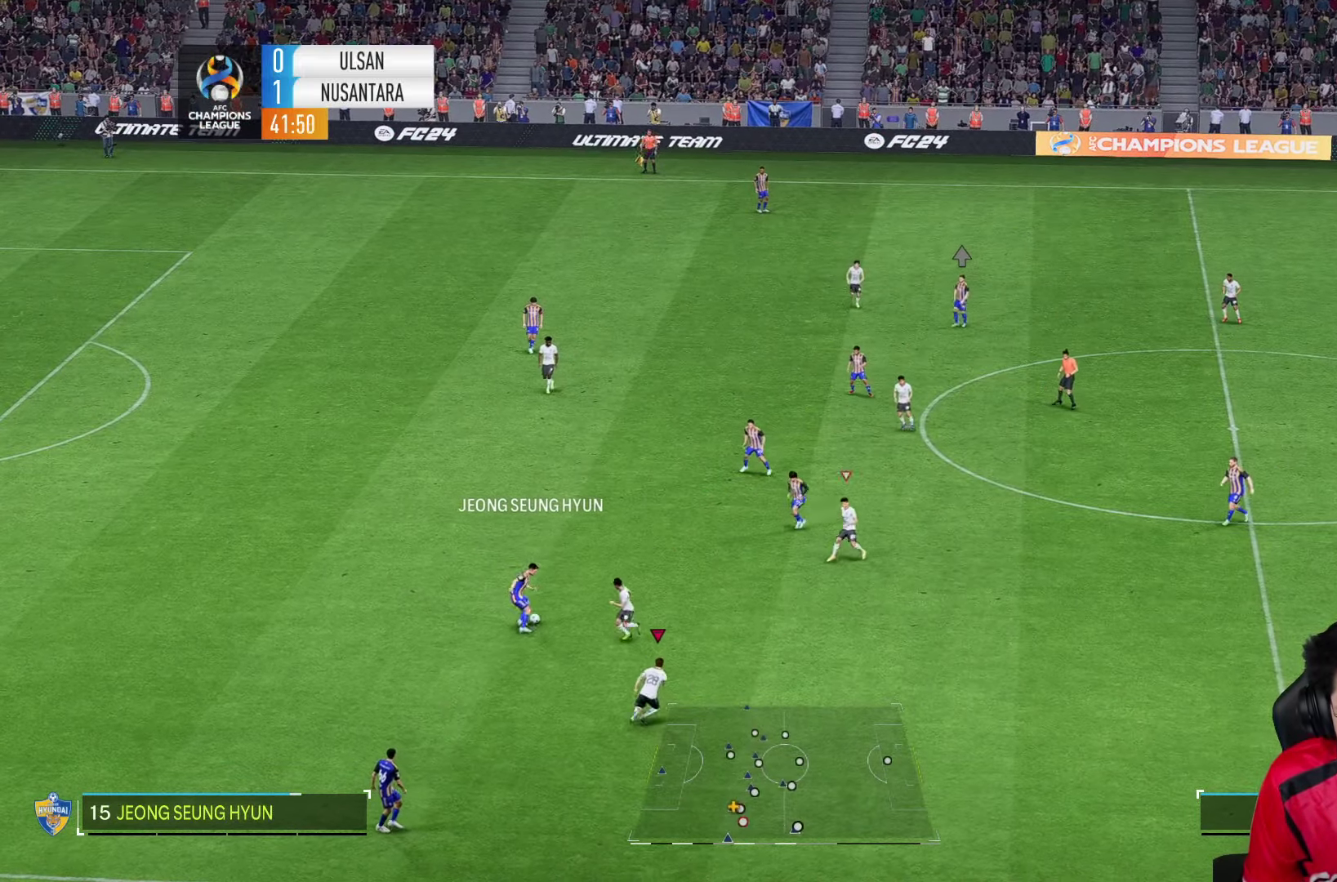
{"buttons": ["R2"], "left_stick": "up-left", "right_stick": "center", "events": [[17, "R2", "up"], [50, "right_stick", "center"], [100, "left_stick", "up-left"], [133, "R2", "down"]]}
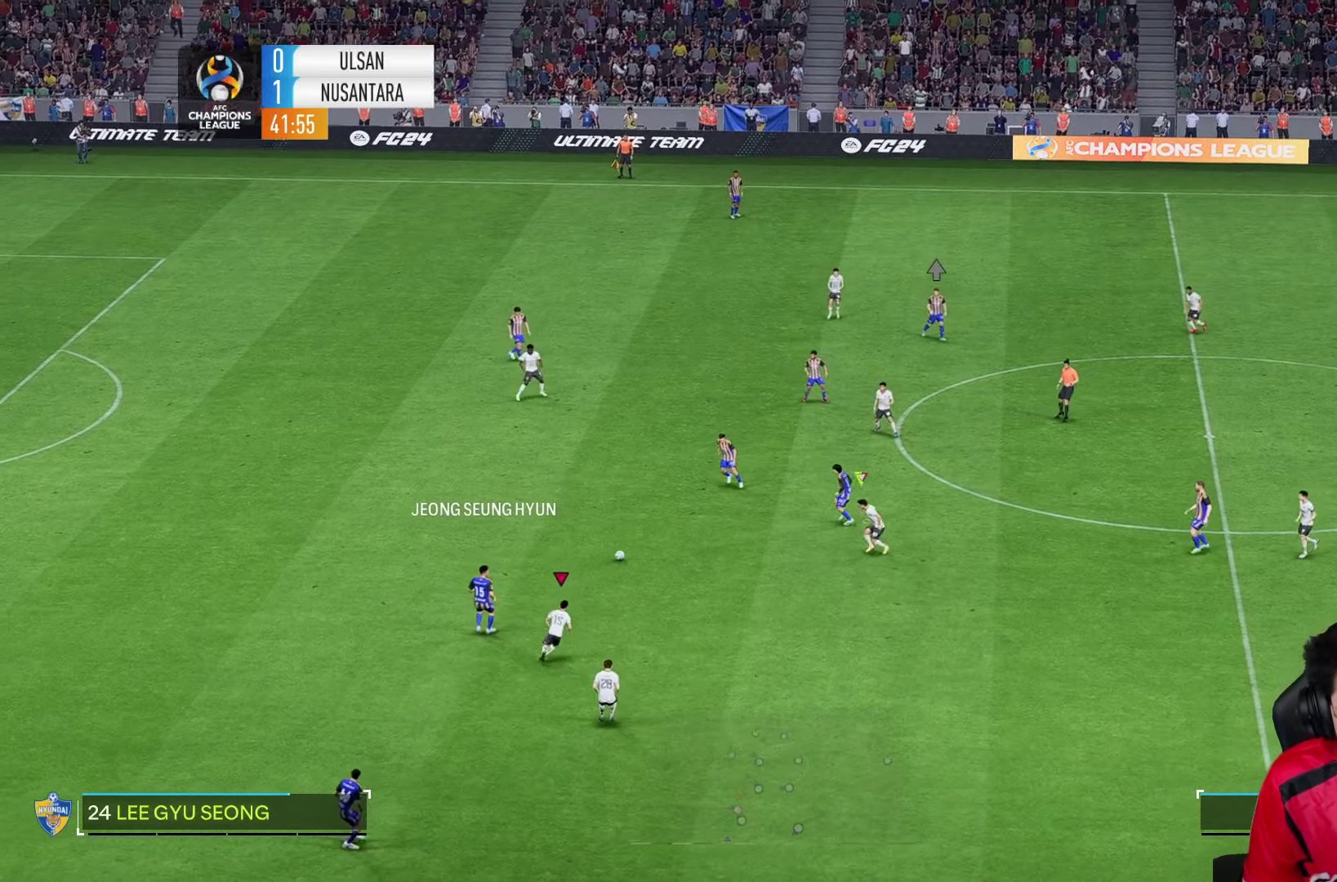
{"buttons": [], "left_stick": "up", "right_stick": "center", "events": [[150, "R2", "up"], [350, "left_stick", "up"]]}
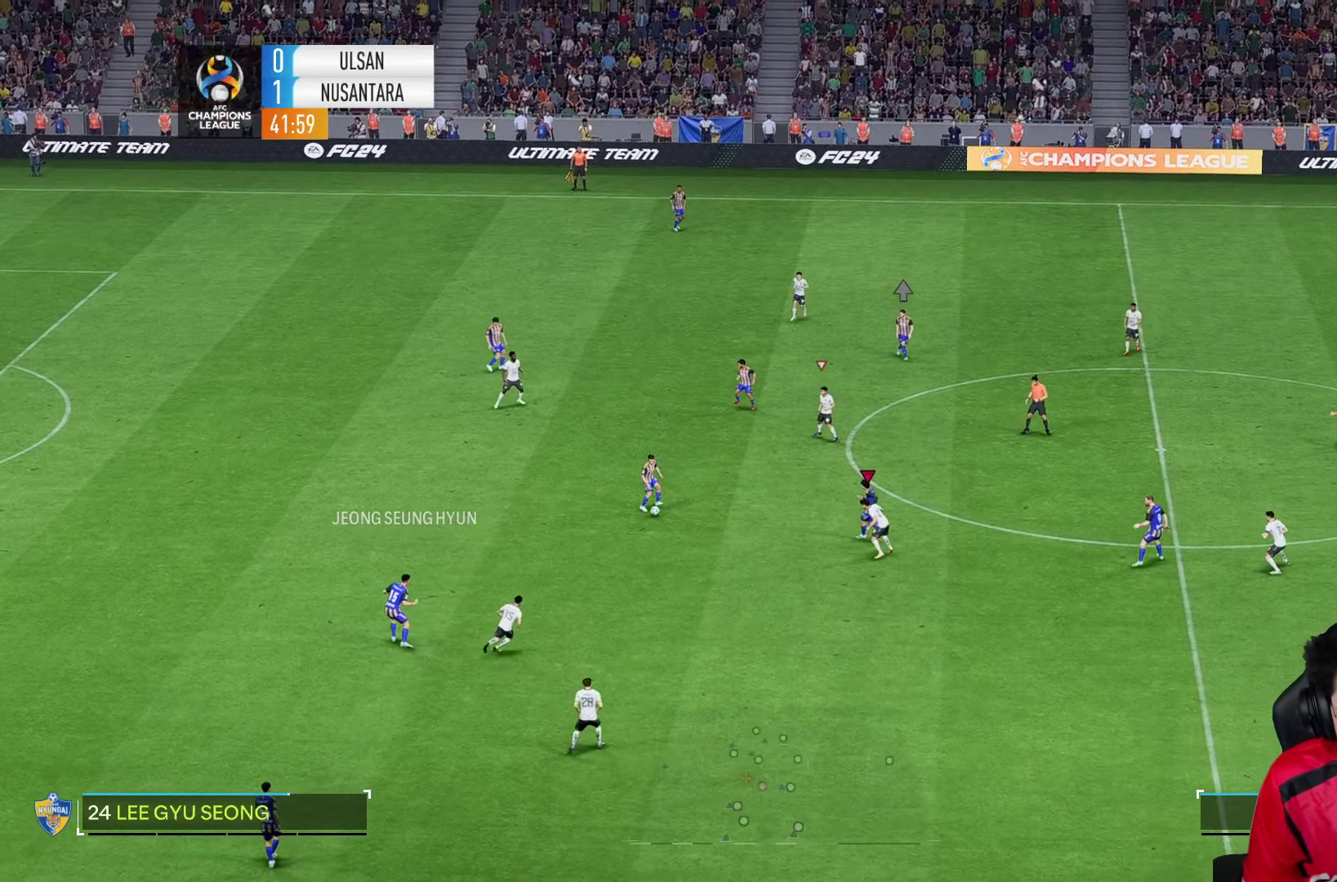
{"buttons": [], "left_stick": "up", "right_stick": "center", "events": []}
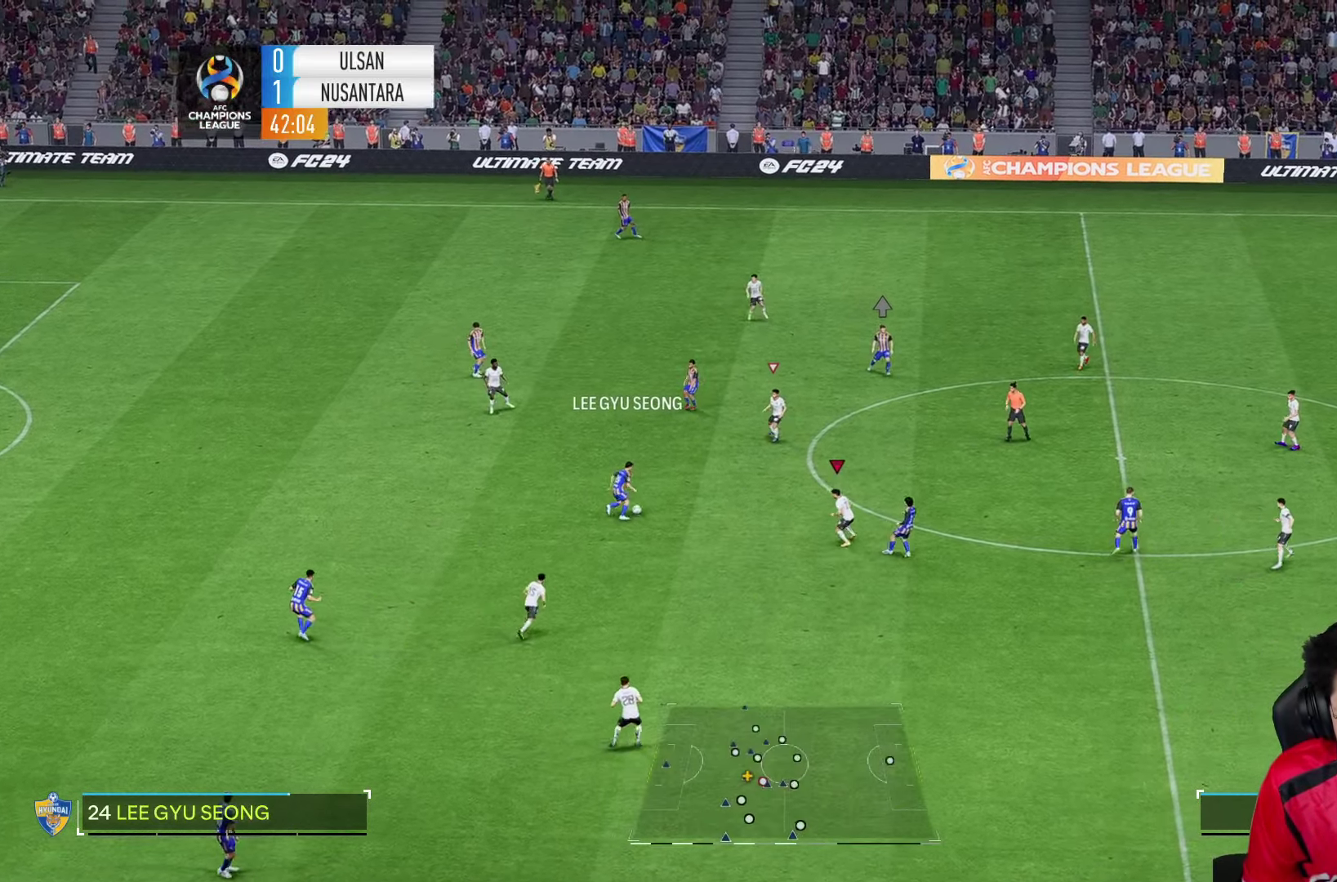
{"buttons": [], "left_stick": "up", "right_stick": "center"}
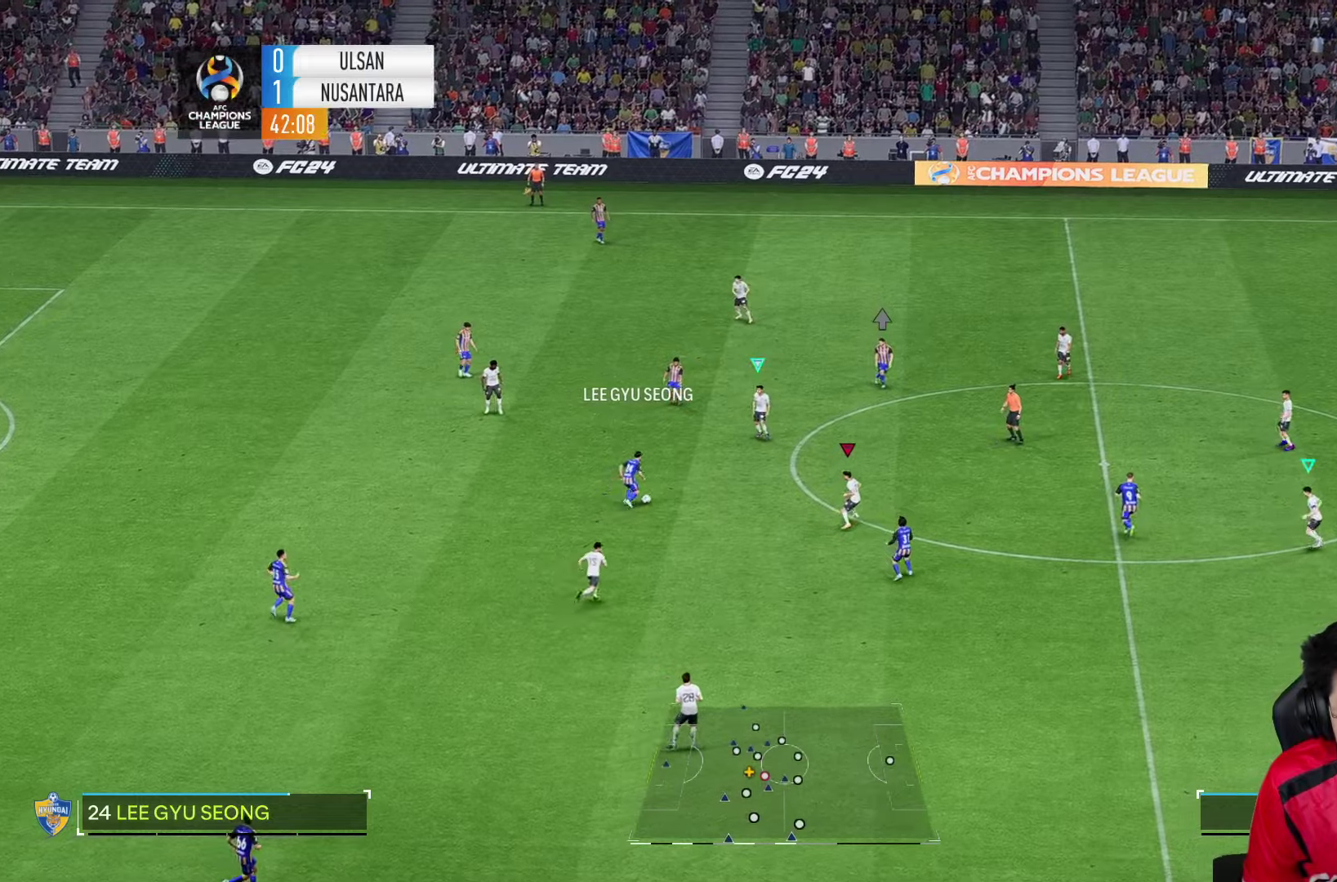
{"buttons": [], "left_stick": "right", "right_stick": "center", "events": [[84, "L2", "down"], [100, "left_stick", "right"], [300, "L2", "up"], [350, "right_stick", "down-left"], [434, "right_stick", "center"]]}
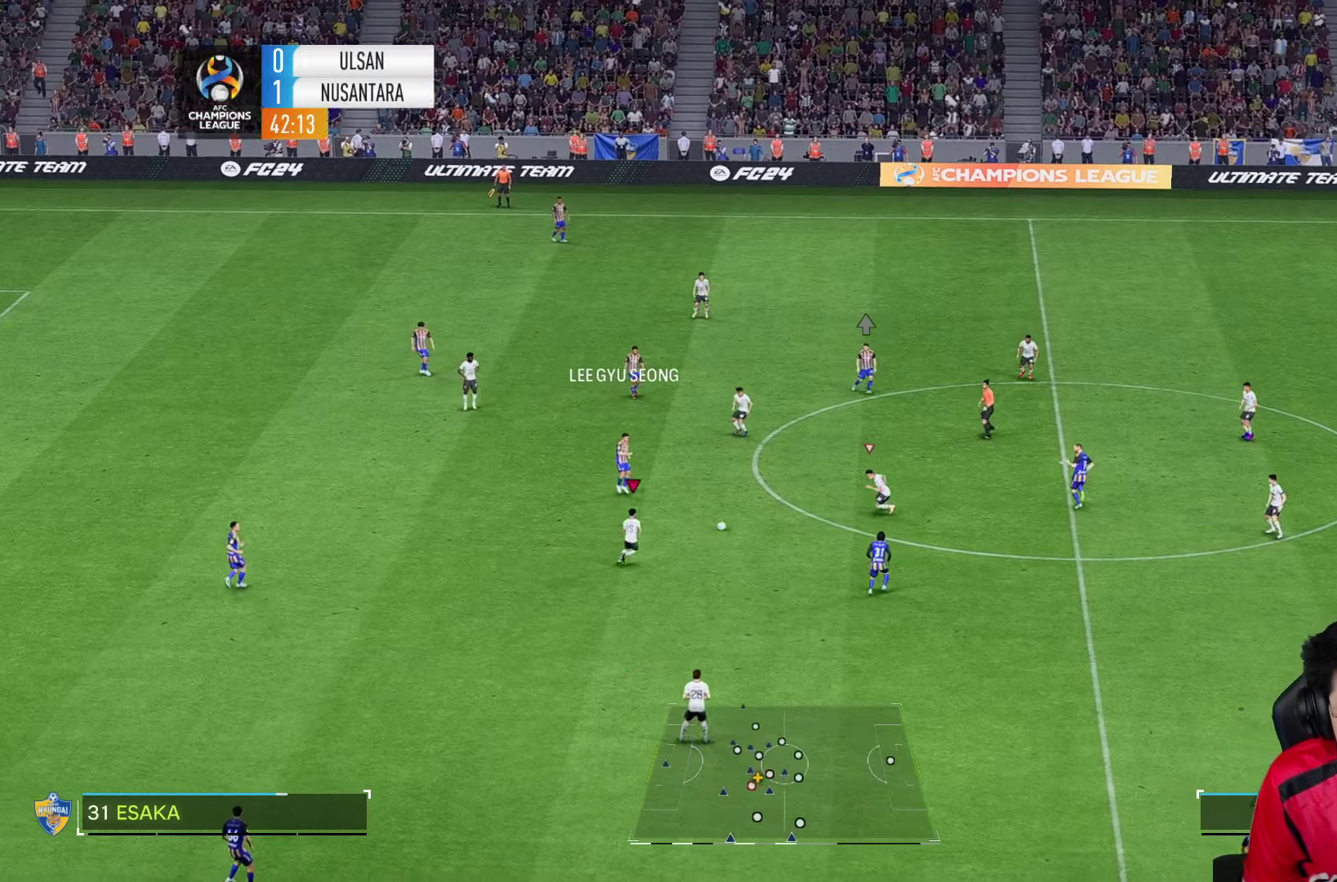
{"buttons": [], "left_stick": "down-right", "right_stick": "center", "events": [[400, "left_stick", "down-right"]]}
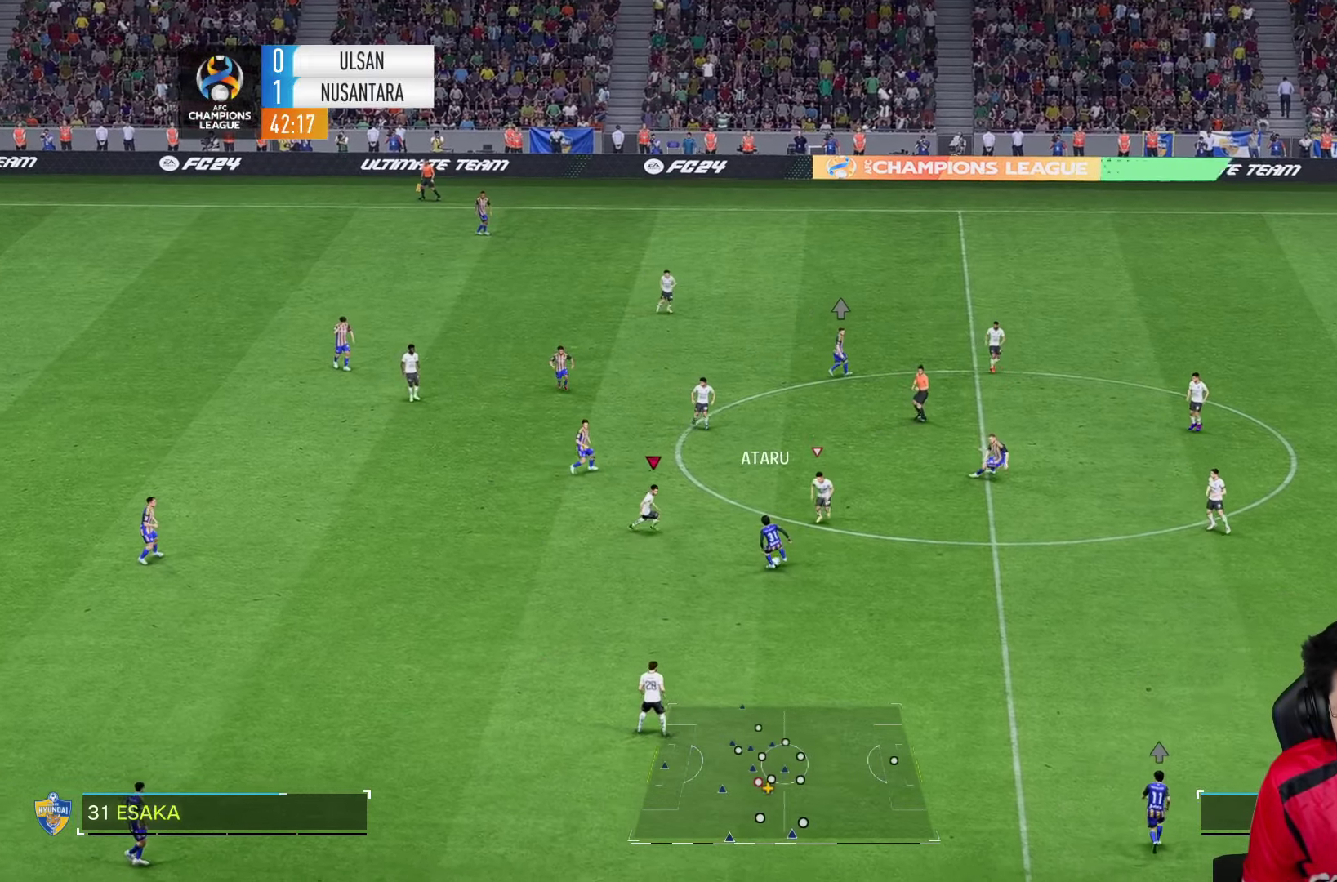
{"buttons": [], "left_stick": "down-right", "right_stick": "center", "events": []}